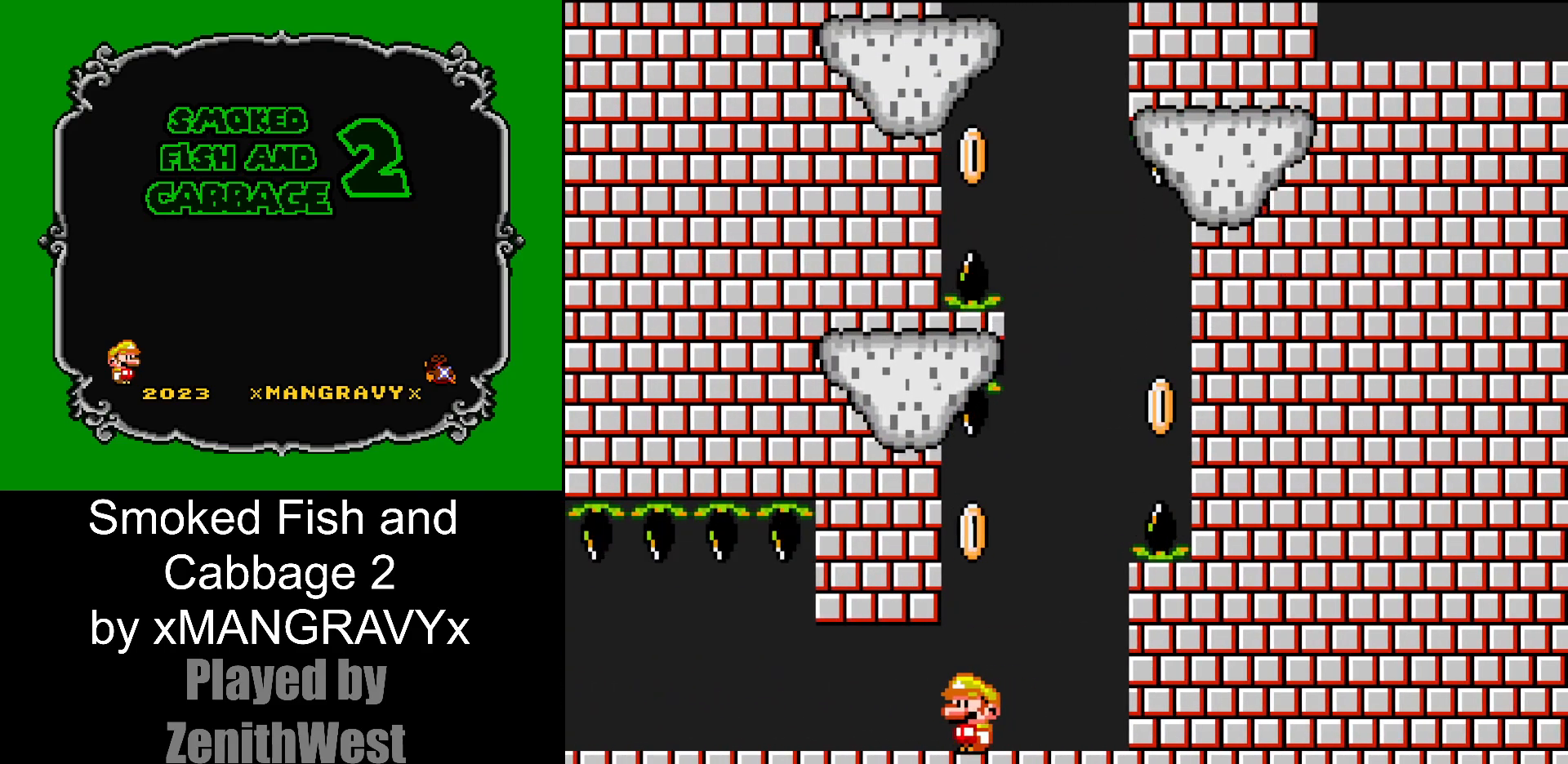
Gameplay with a controller (Nintendo layout); each line is a JSON object with the inputs held at the frame after it. "events" lists button and stick changes between this image and that frame as [ms after this image, input, new state], when the widget could be followed in between. Not read: L3 R3.
{"buttons": ["Y"], "events": []}
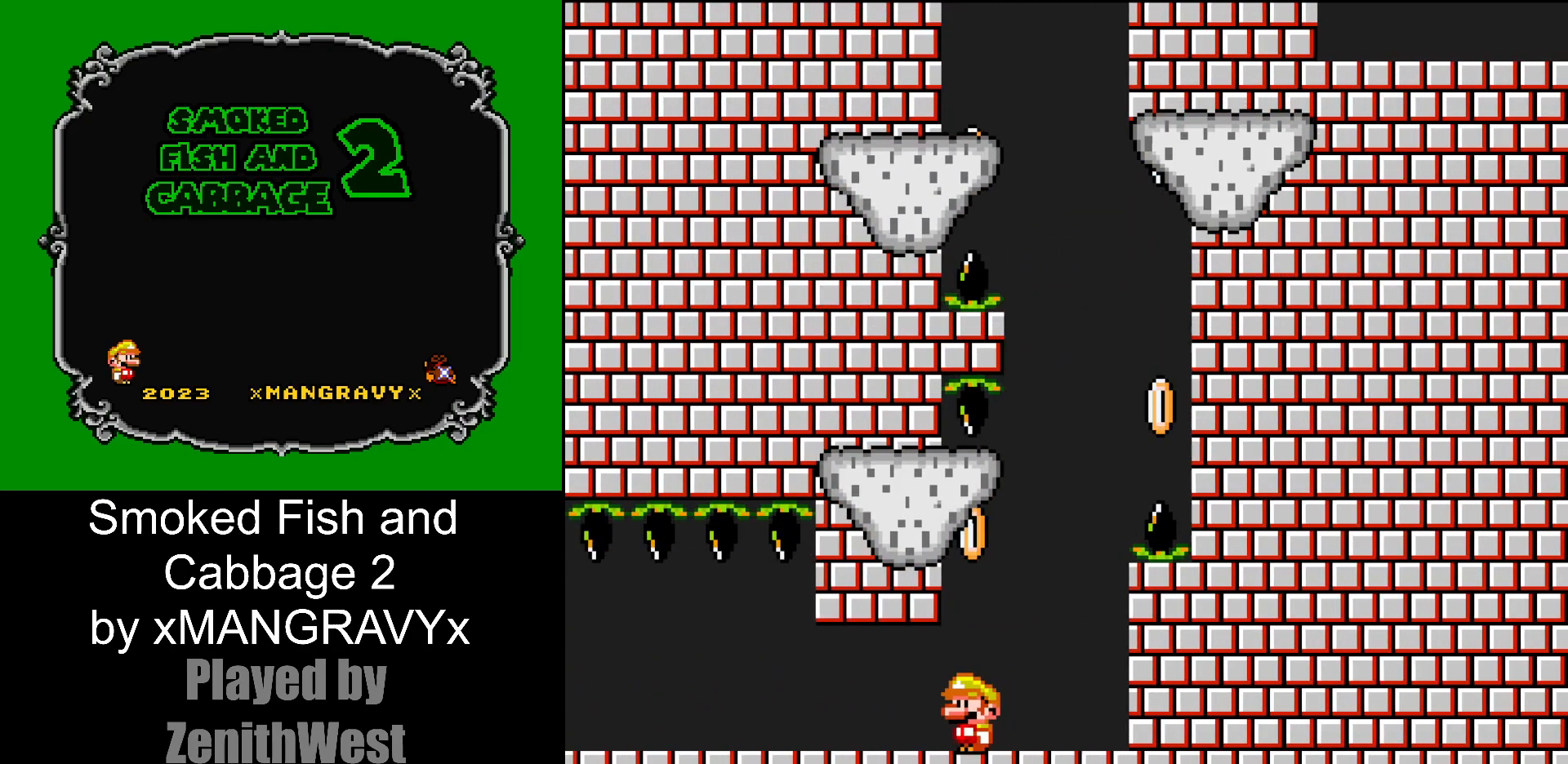
{"buttons": ["B", "Y"], "events": [[400, "B", "down"]]}
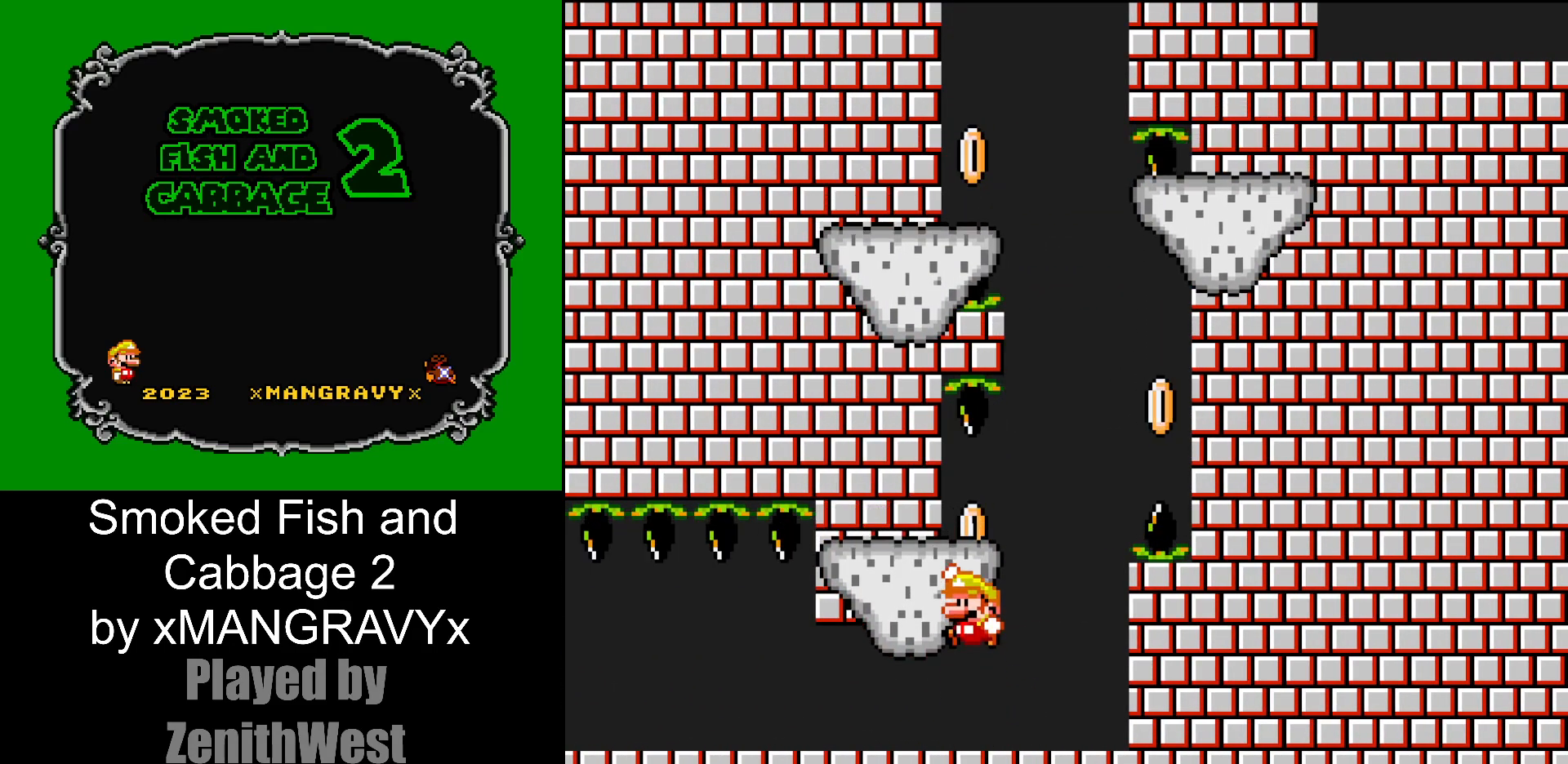
{"buttons": ["Y"], "events": [[100, "B", "up"]]}
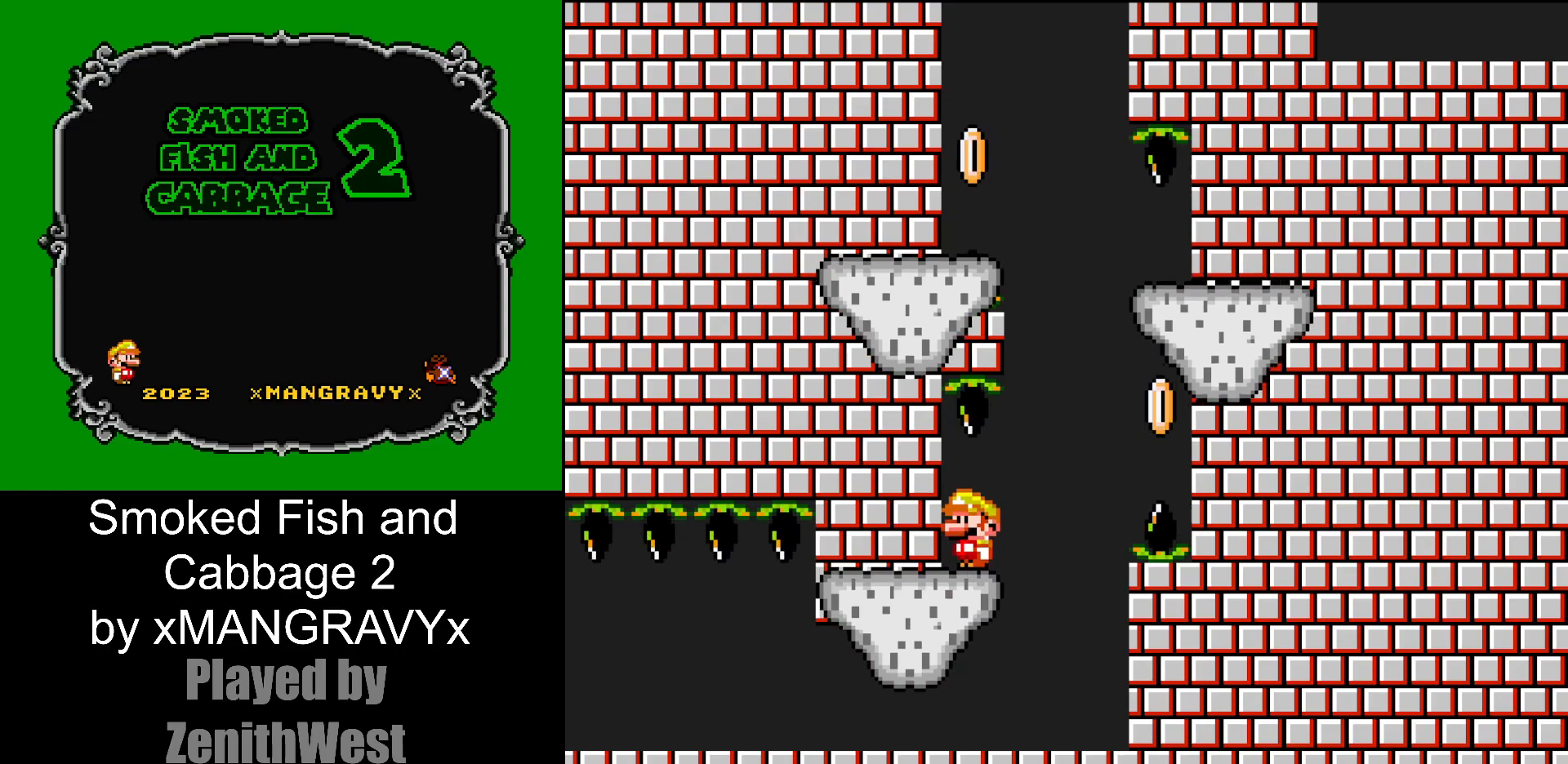
{"buttons": ["Y", "DPAD_RIGHT"], "events": [[383, "DPAD_RIGHT", "down"]]}
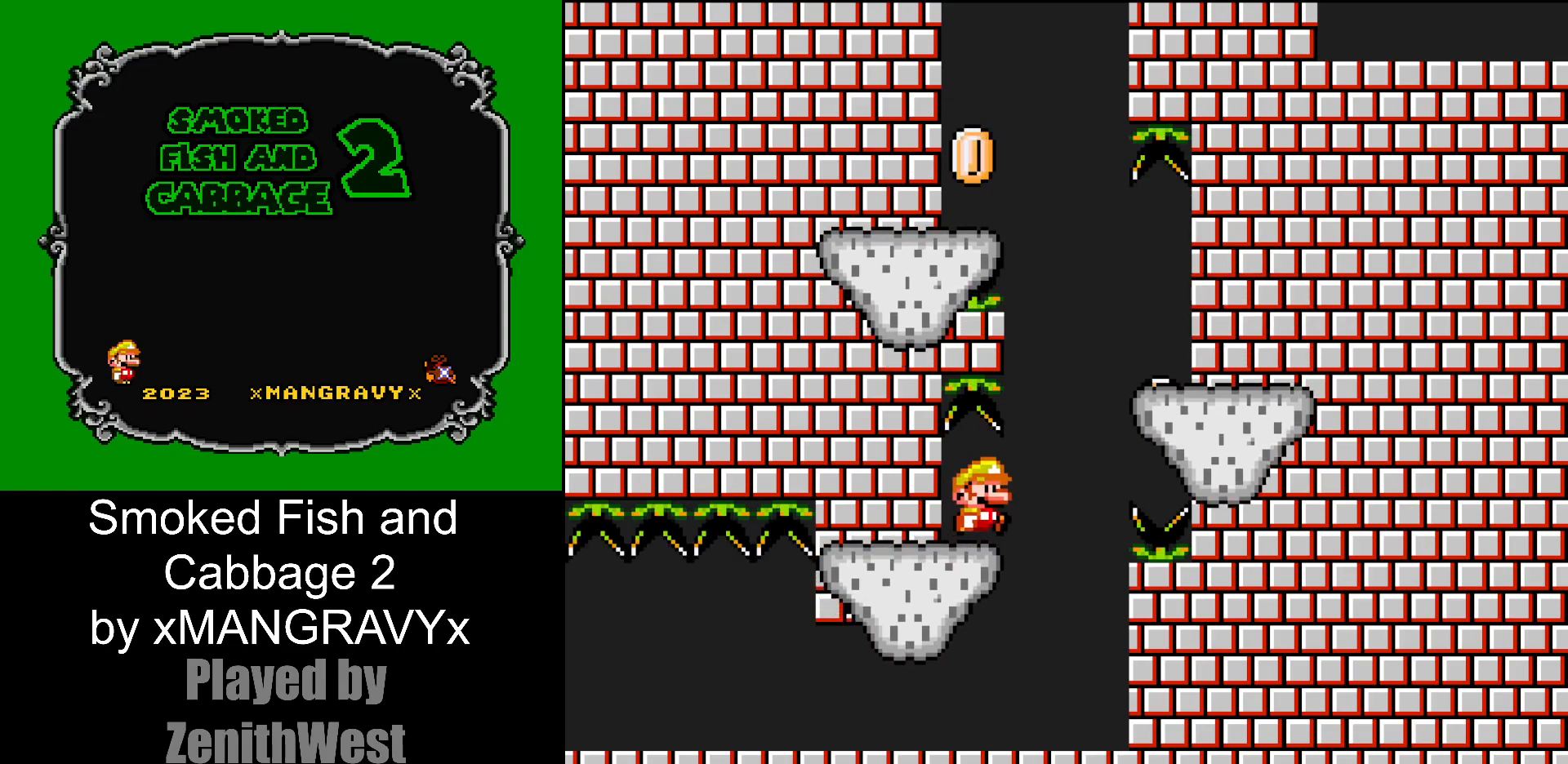
{"buttons": ["Y", "DPAD_RIGHT"], "events": [[83, "B", "down"], [400, "B", "up"]]}
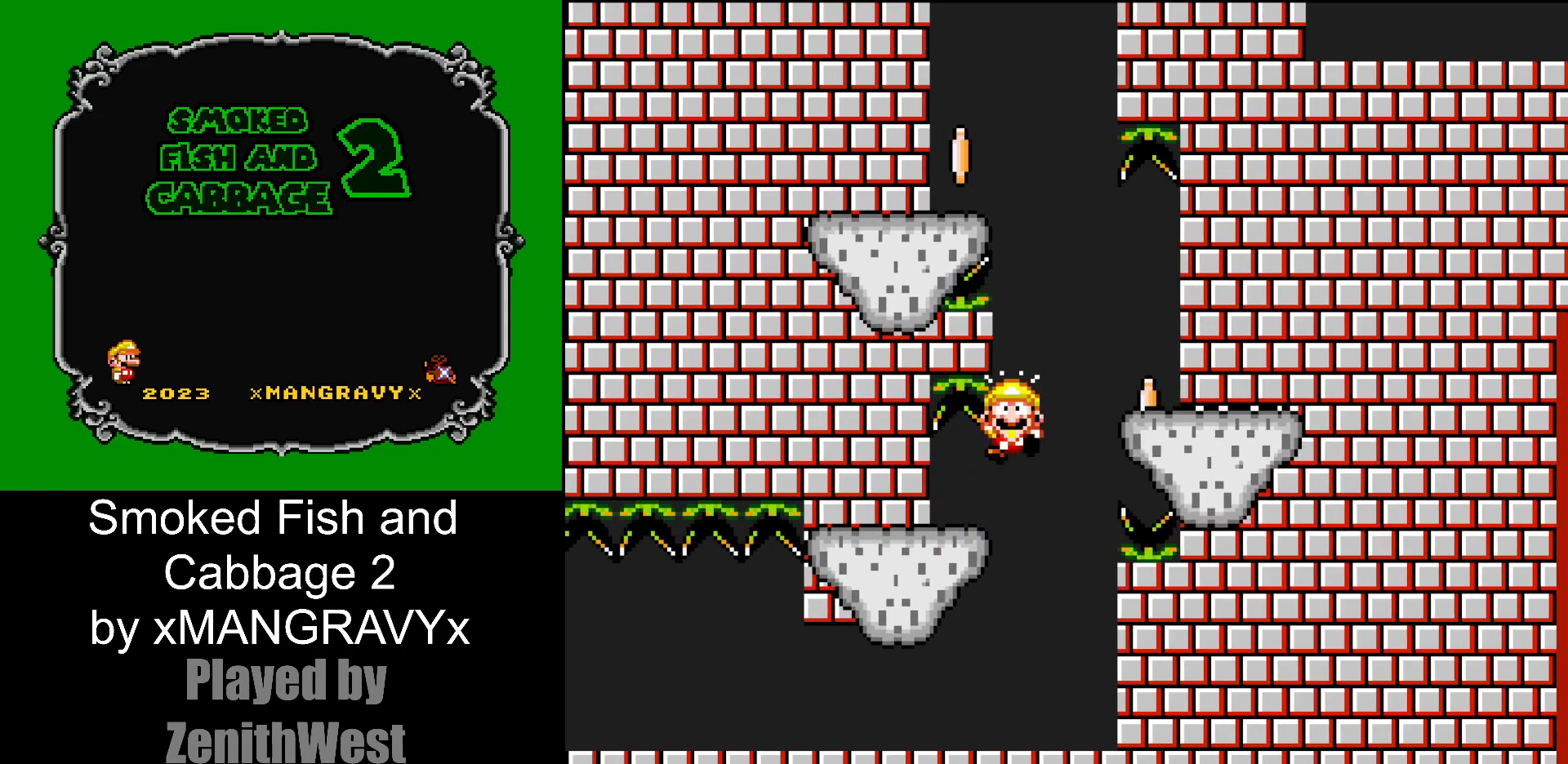
{"buttons": ["B", "Y"], "events": [[200, "DPAD_RIGHT", "up"], [267, "B", "down"], [367, "B", "up"], [500, "B", "down"]]}
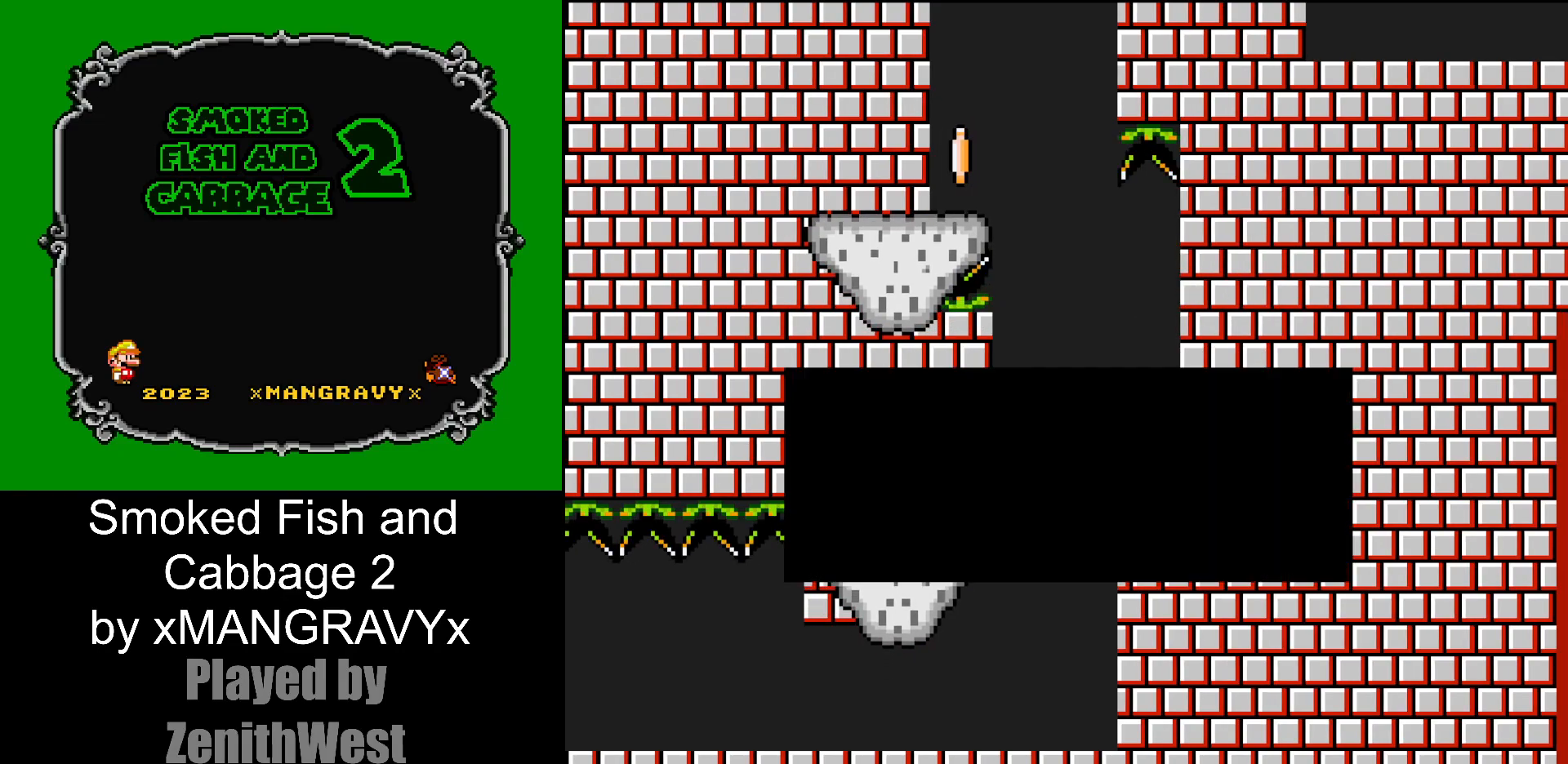
{"buttons": [], "events": [[67, "B", "up"], [433, "Y", "up"]]}
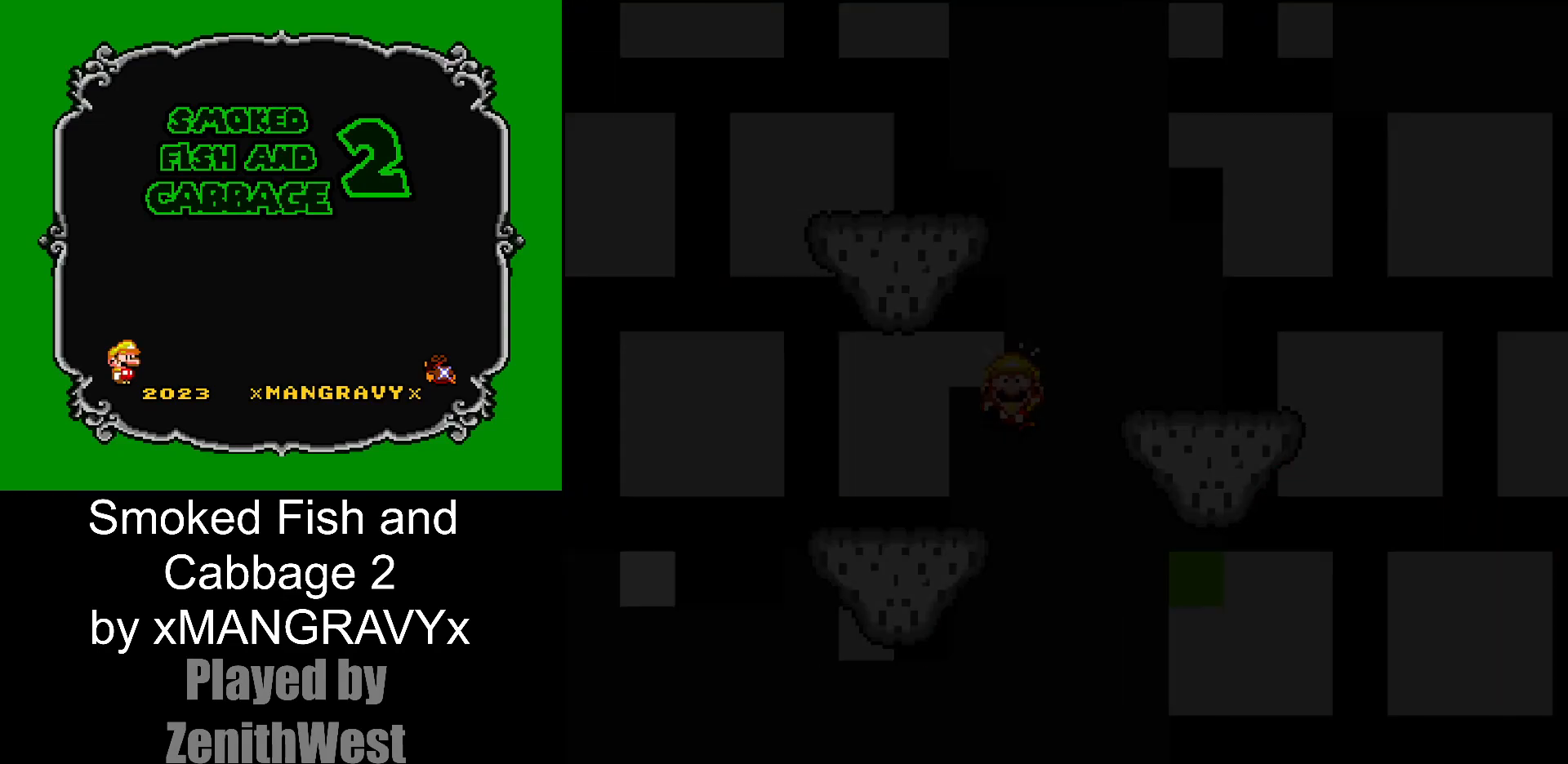
{"buttons": [], "events": []}
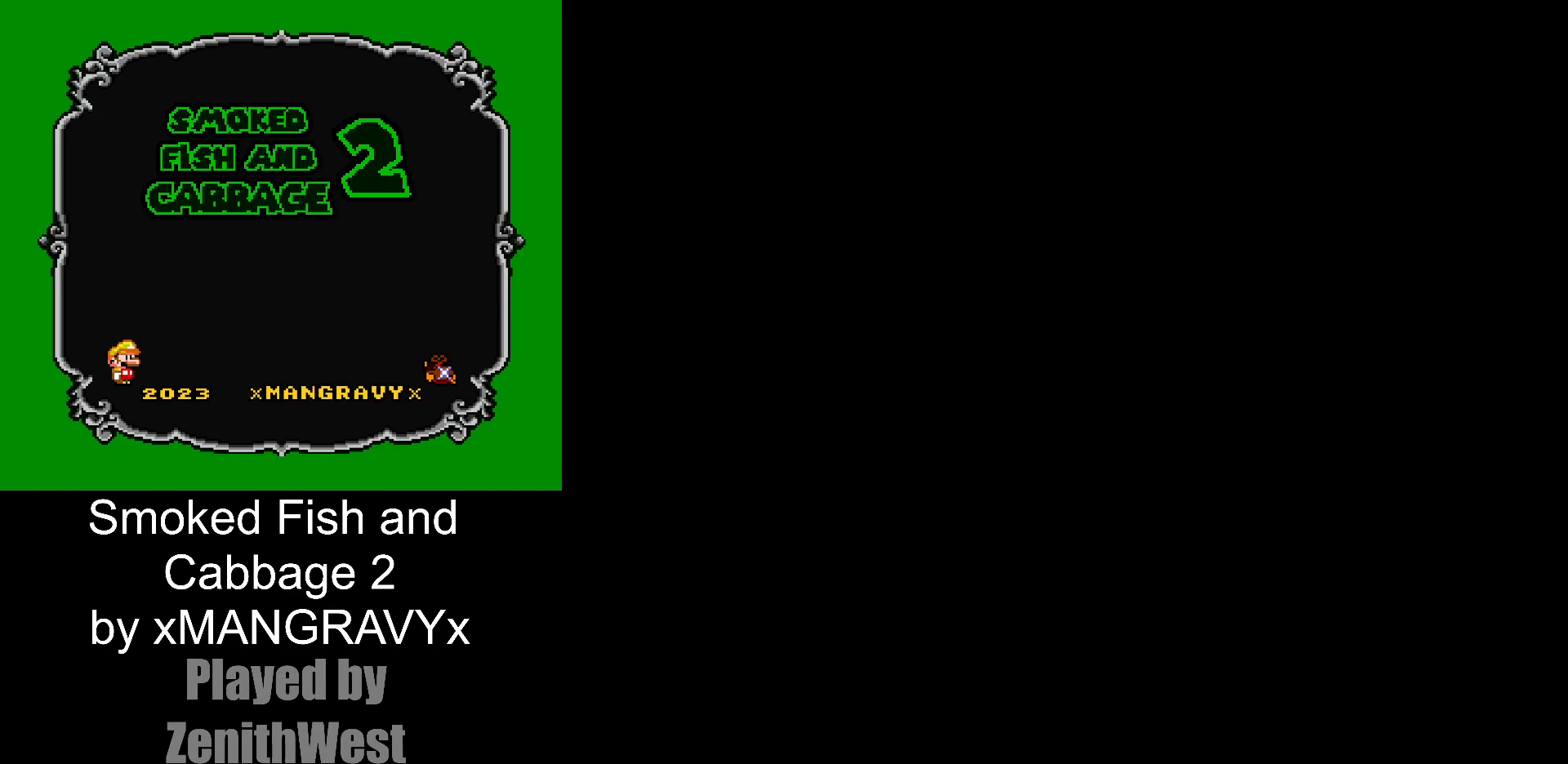
{"buttons": ["X"], "events": [[200, "X", "down"]]}
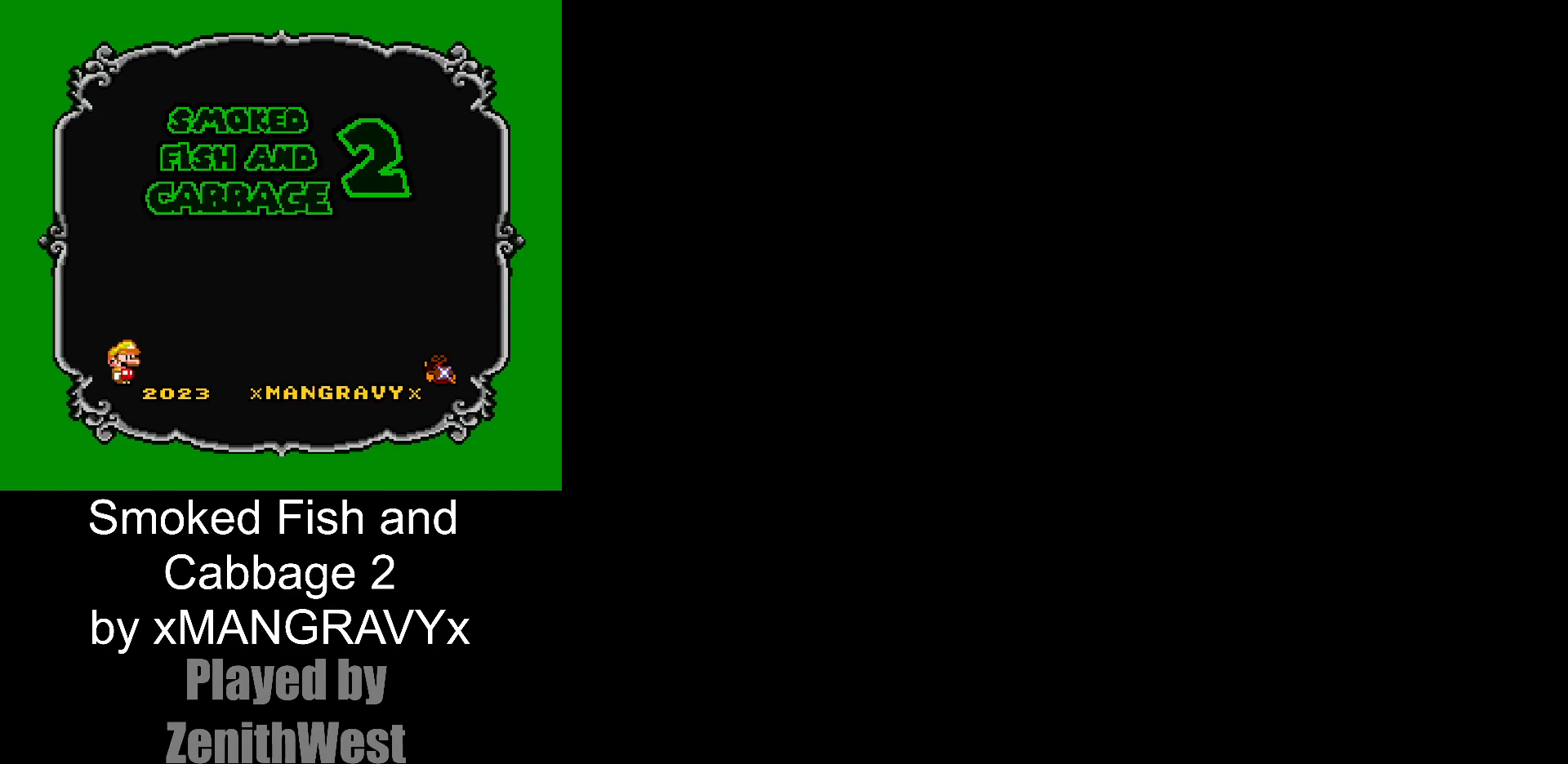
{"buttons": ["X"], "events": []}
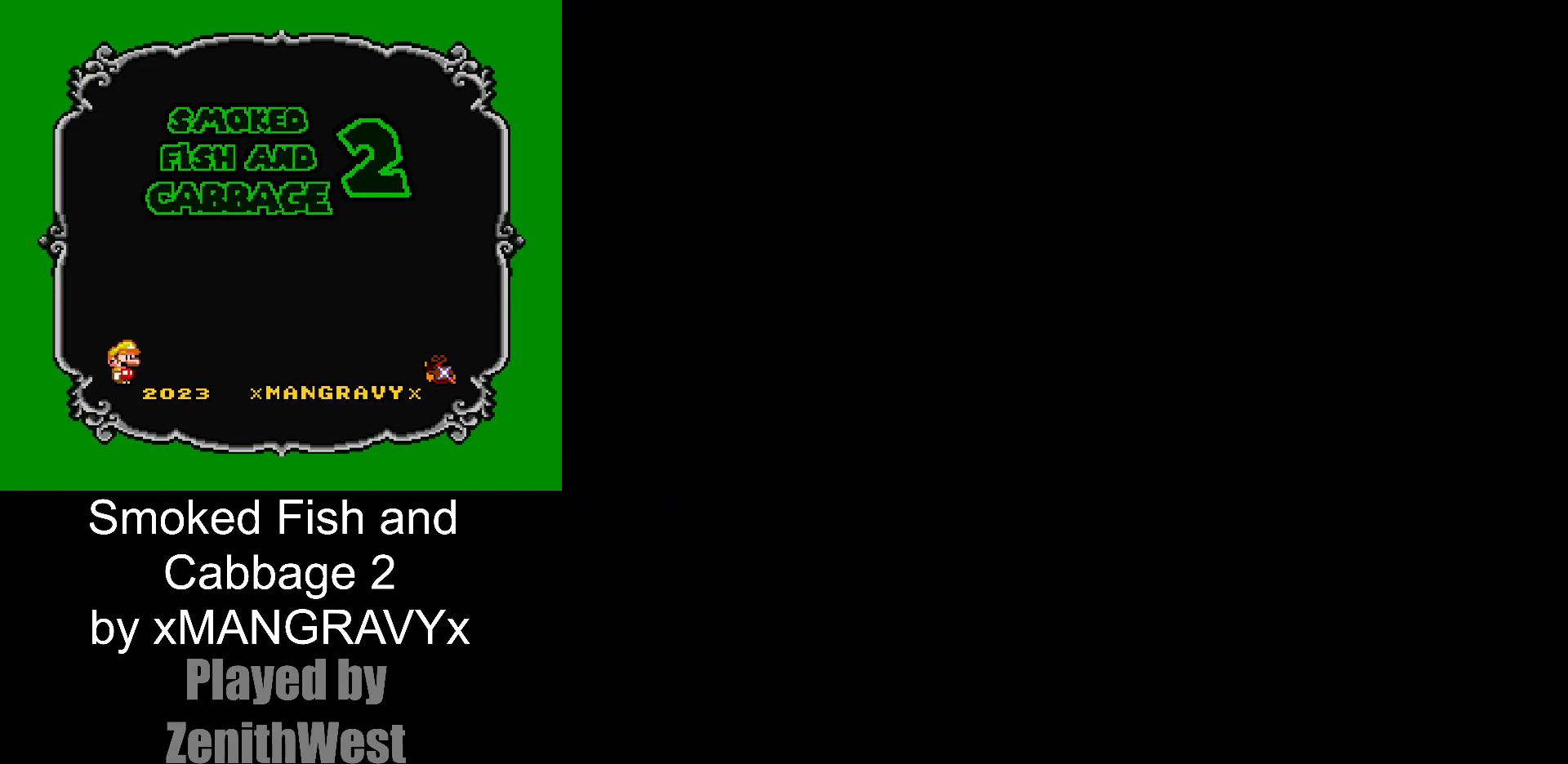
{"buttons": ["X"], "events": []}
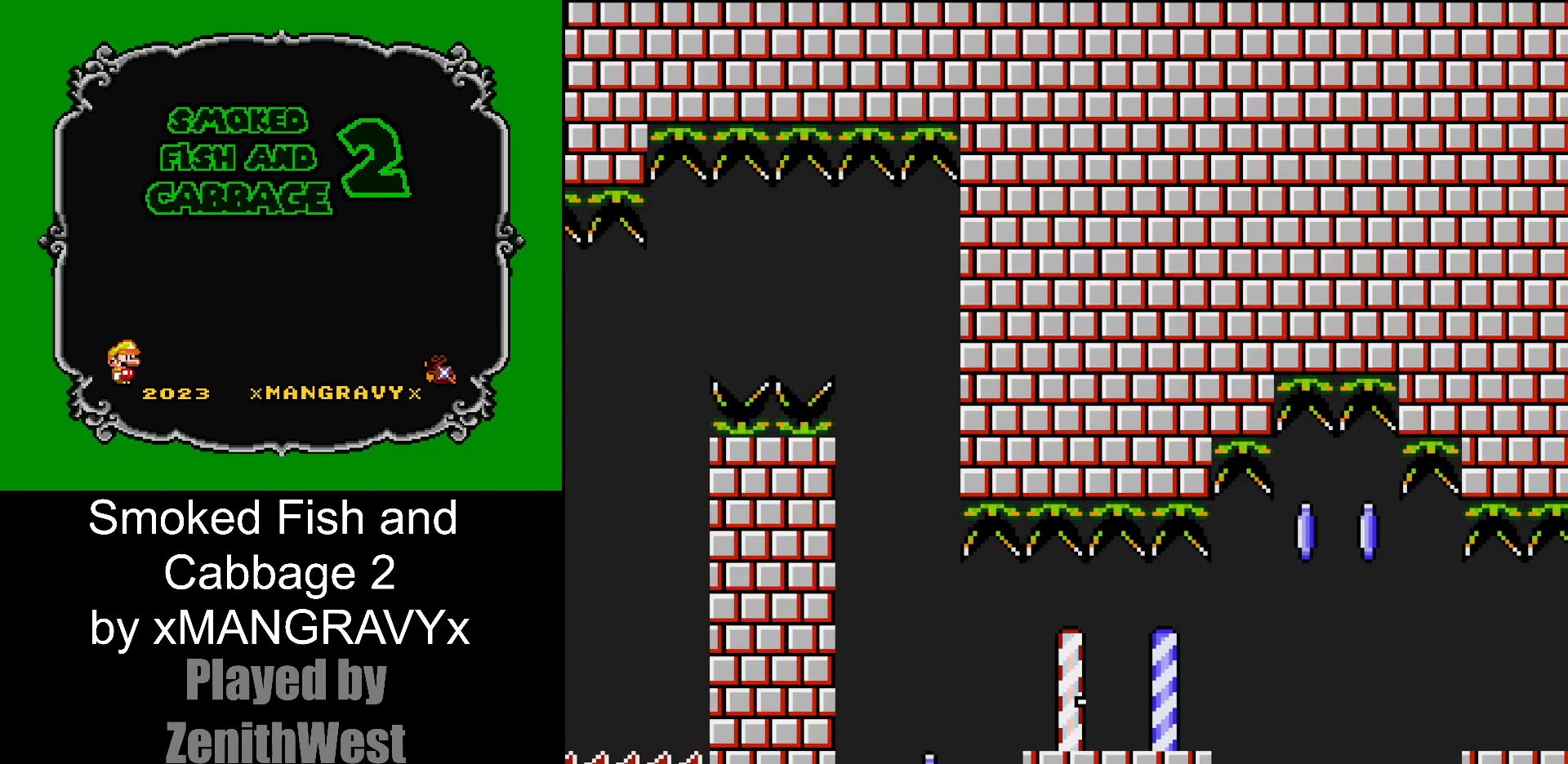
{"buttons": ["A", "X", "DPAD_RIGHT"], "events": [[33, "DPAD_RIGHT", "down"], [500, "A", "down"]]}
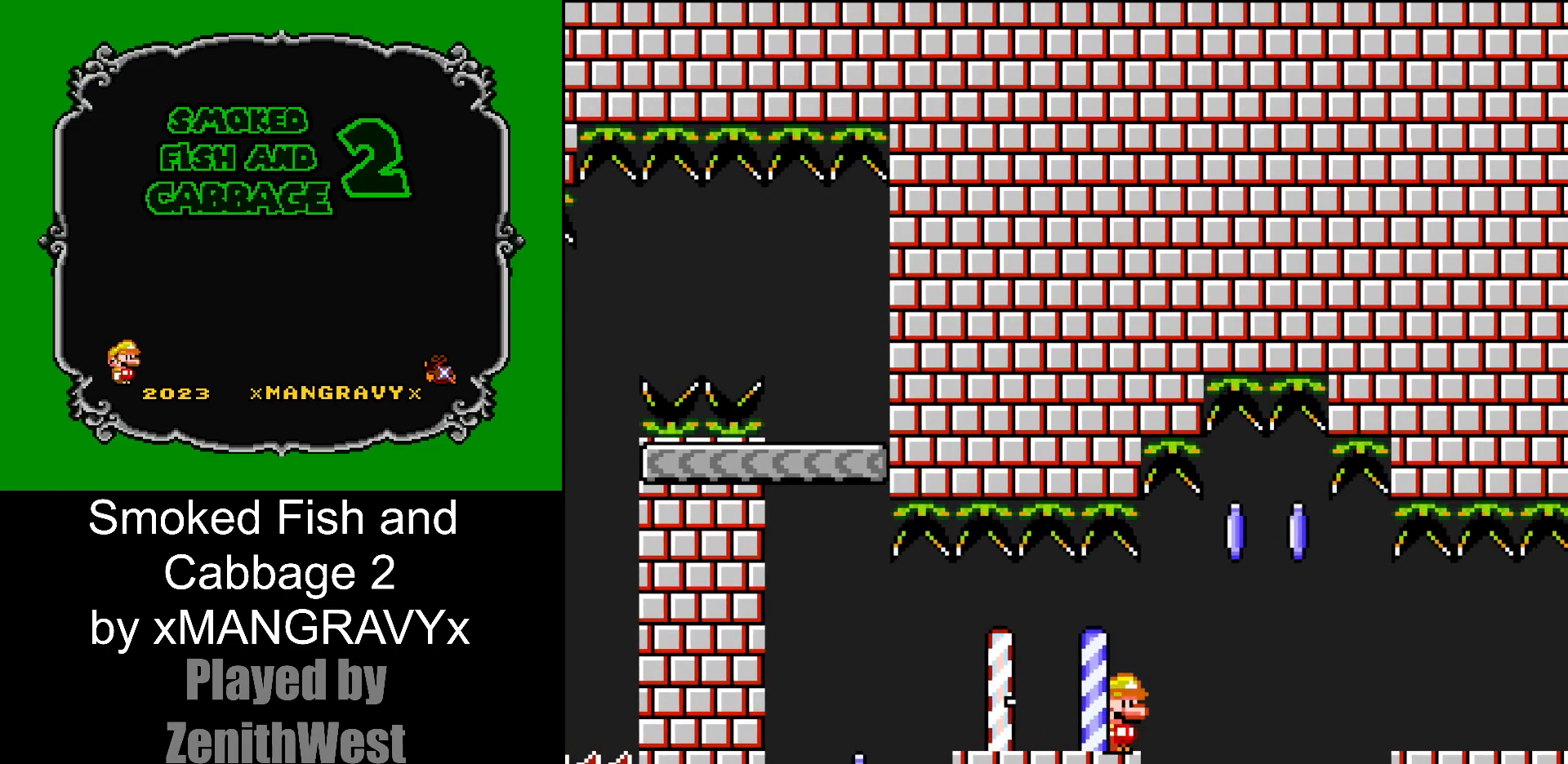
{"buttons": ["X", "DPAD_RIGHT"], "events": [[117, "A", "up"]]}
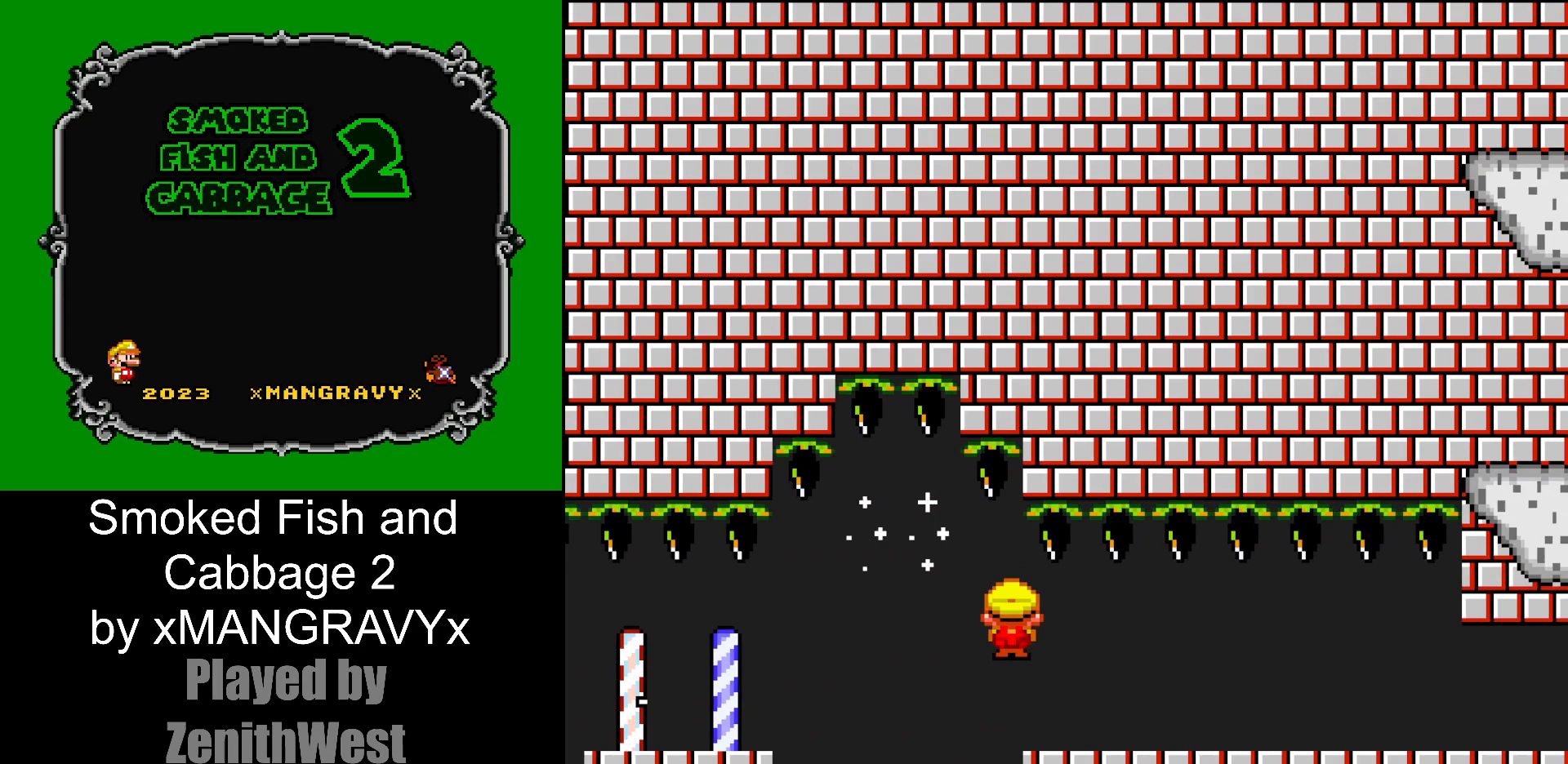
{"buttons": ["X", "DPAD_RIGHT"], "events": []}
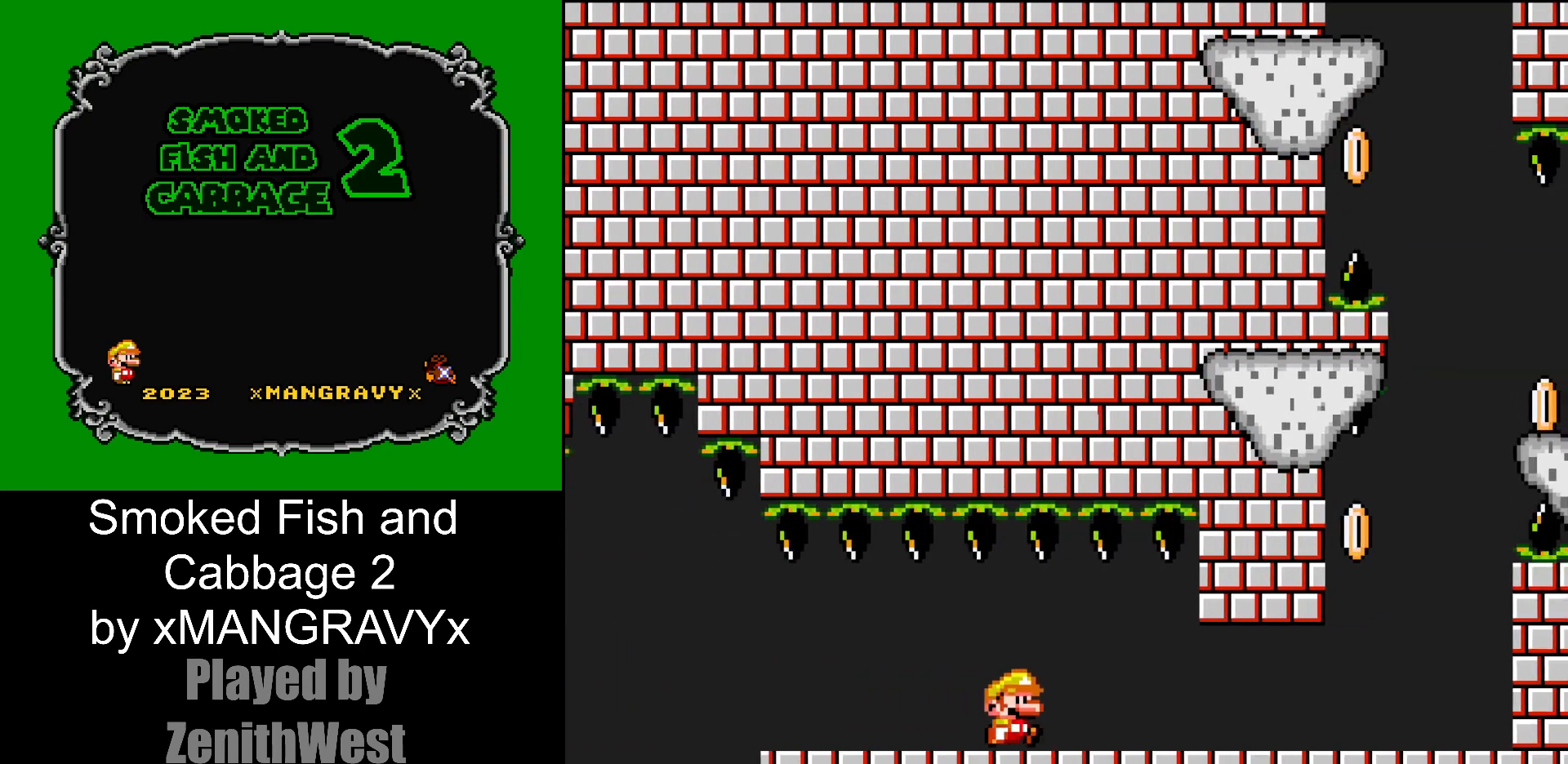
{"buttons": ["DPAD_RIGHT"], "events": [[417, "X", "up"]]}
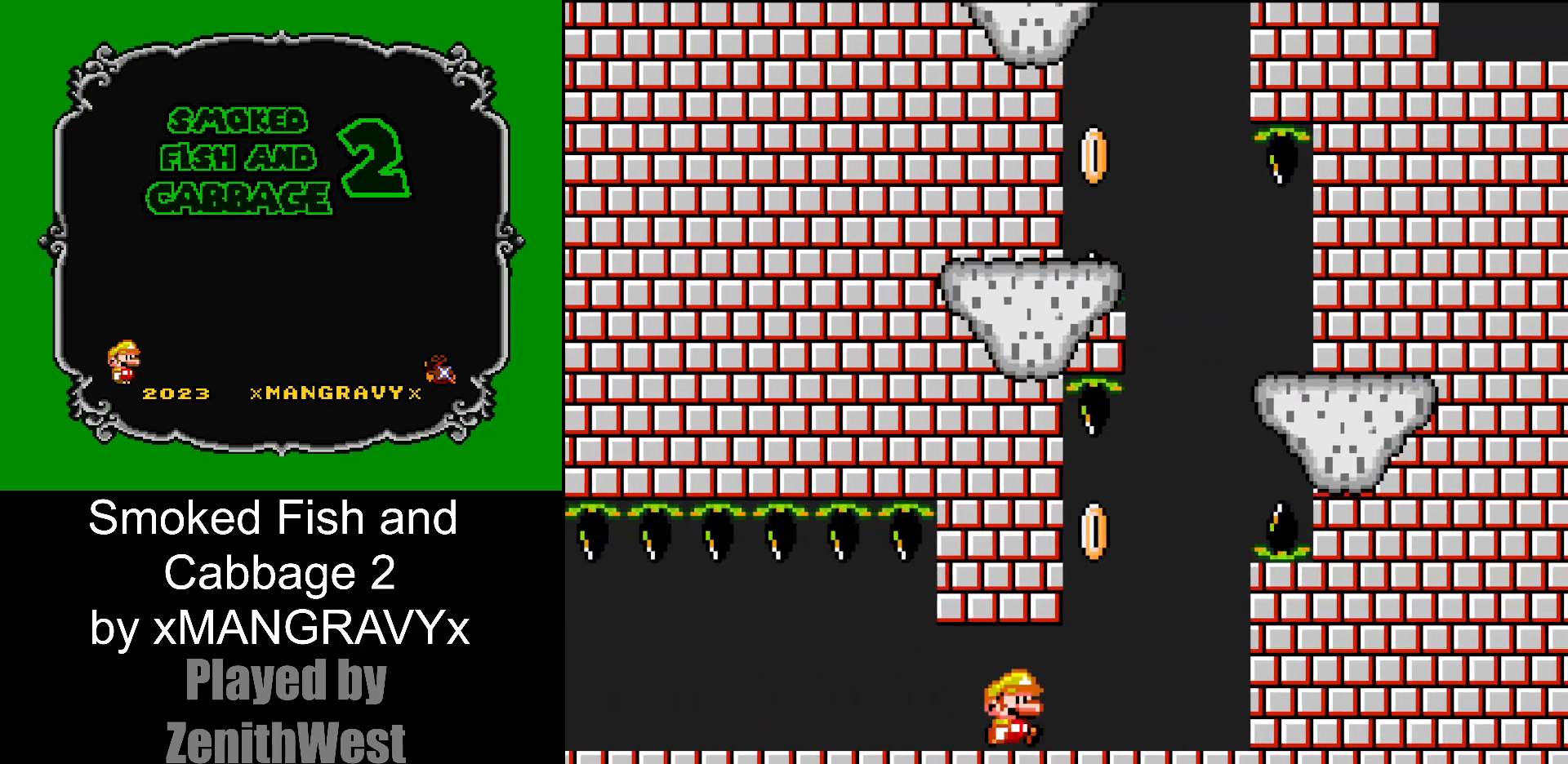
{"buttons": ["Y", "DPAD_RIGHT"], "events": [[17, "DPAD_RIGHT", "up"], [50, "Y", "down"], [117, "DPAD_LEFT", "down"], [267, "DPAD_LEFT", "up"], [500, "DPAD_RIGHT", "down"]]}
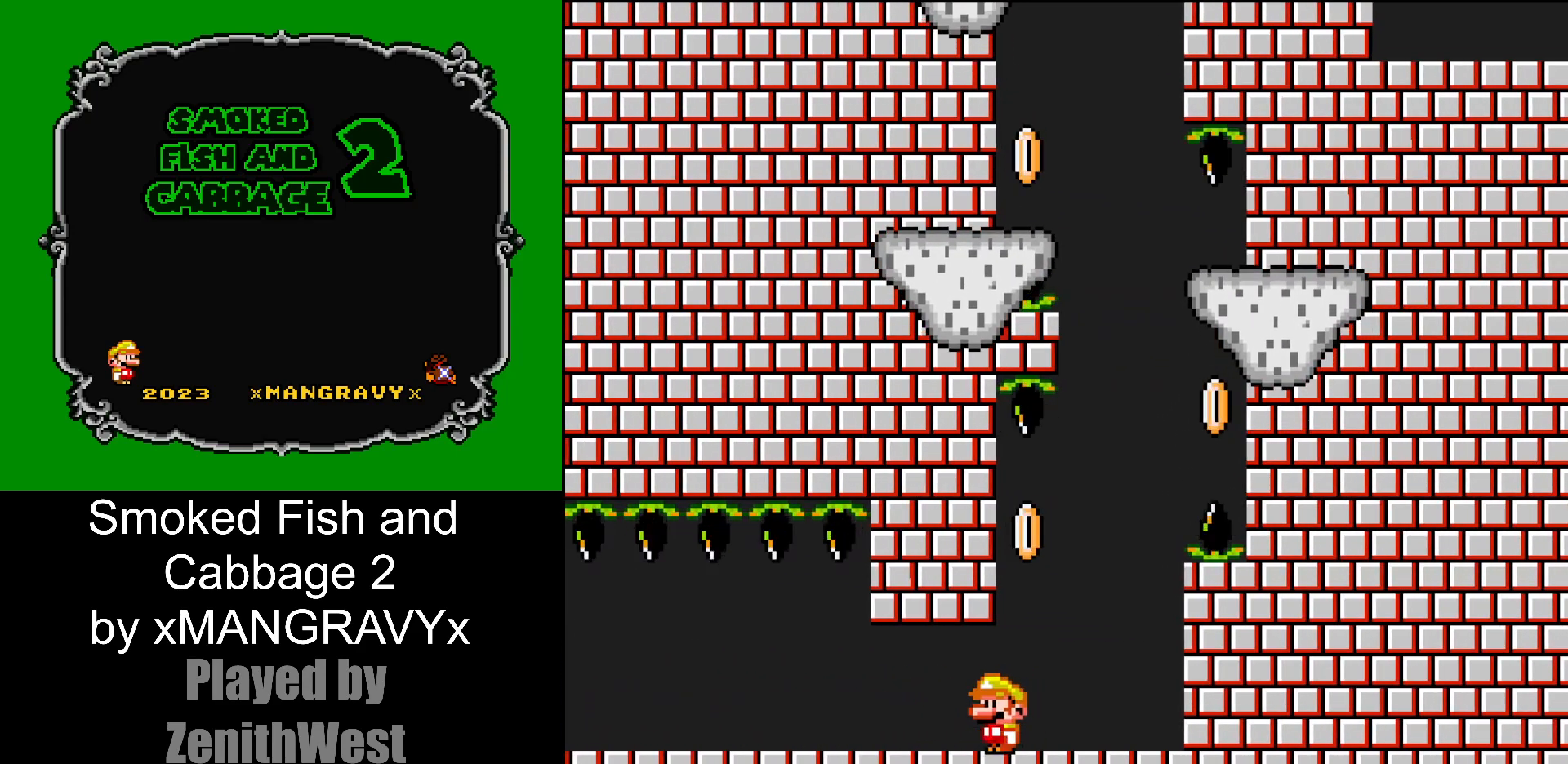
{"buttons": ["Y", "DPAD_RIGHT"], "events": [[117, "DPAD_RIGHT", "up"], [467, "DPAD_RIGHT", "down"]]}
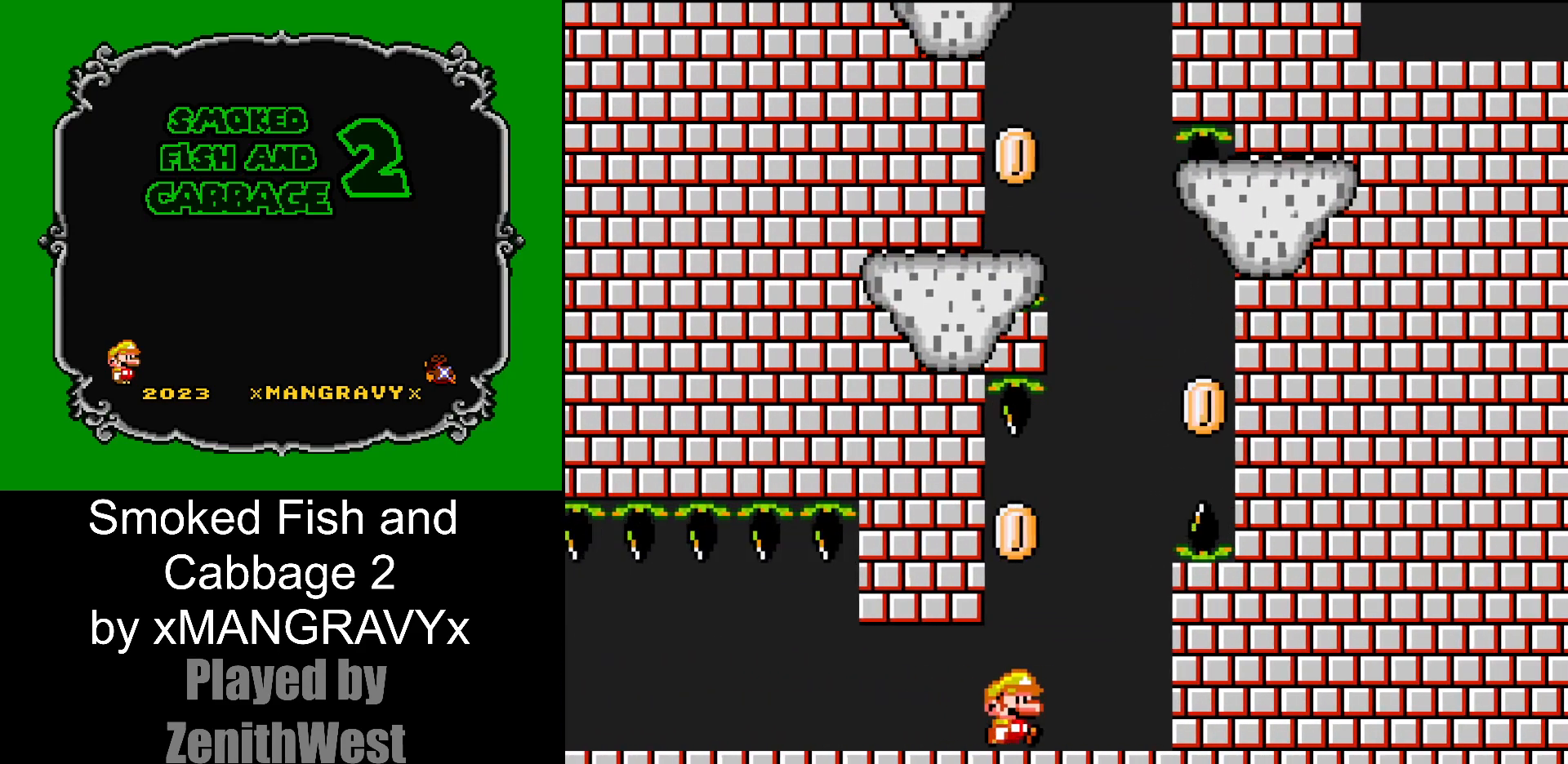
{"buttons": ["Y"], "events": [[50, "DPAD_RIGHT", "up"]]}
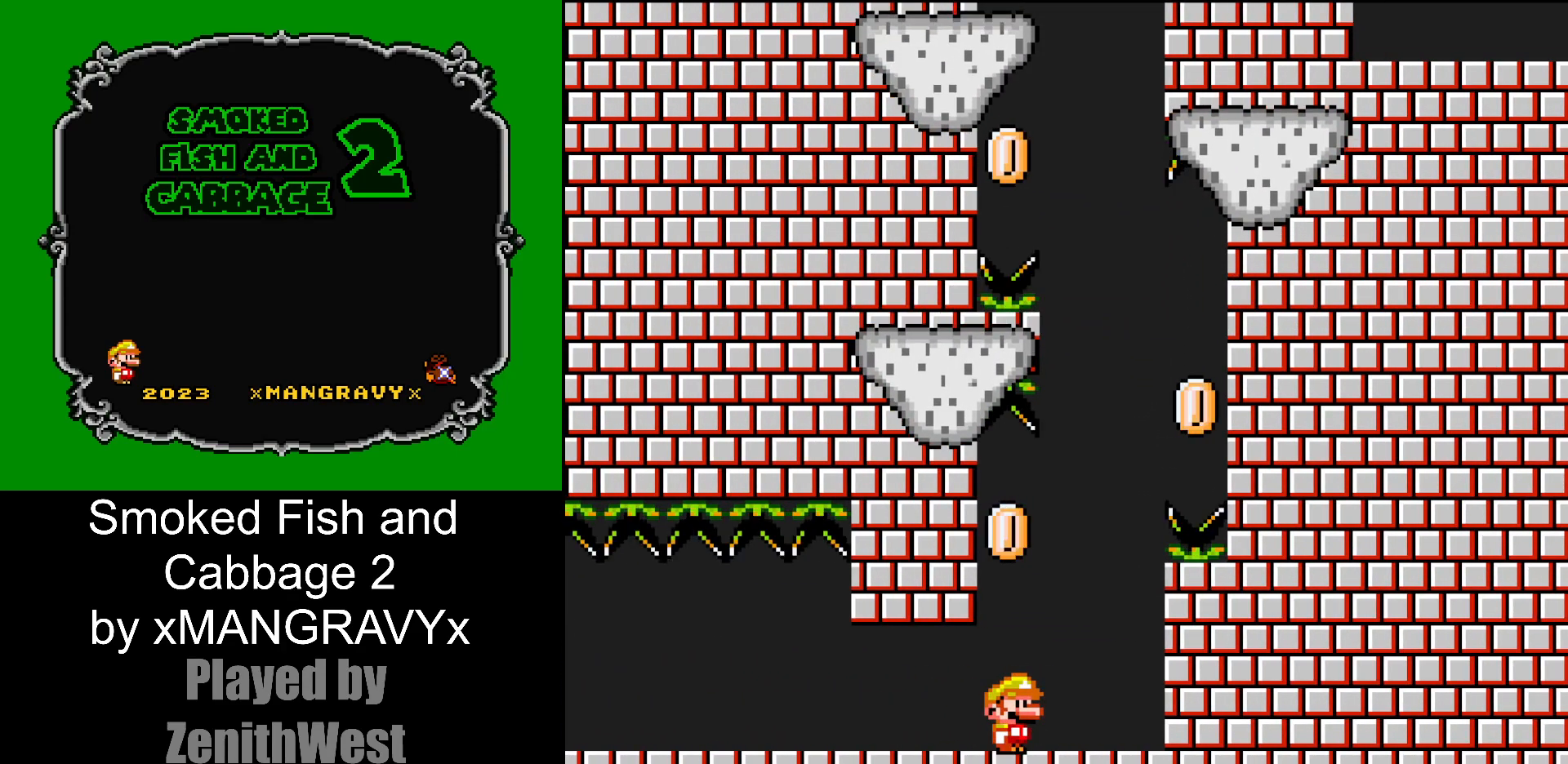
{"buttons": ["Y"], "events": []}
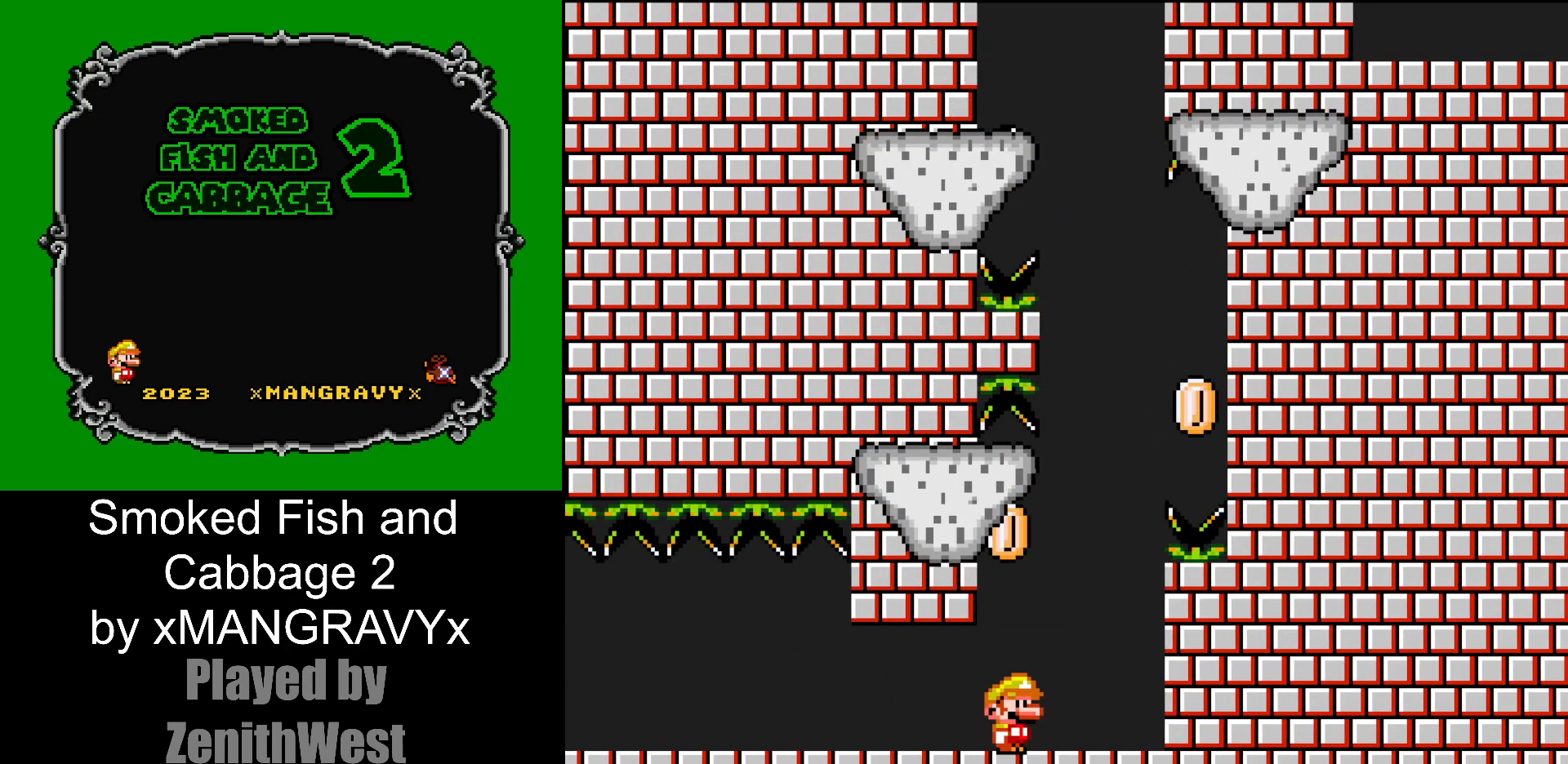
{"buttons": ["B", "Y"], "events": [[450, "B", "down"]]}
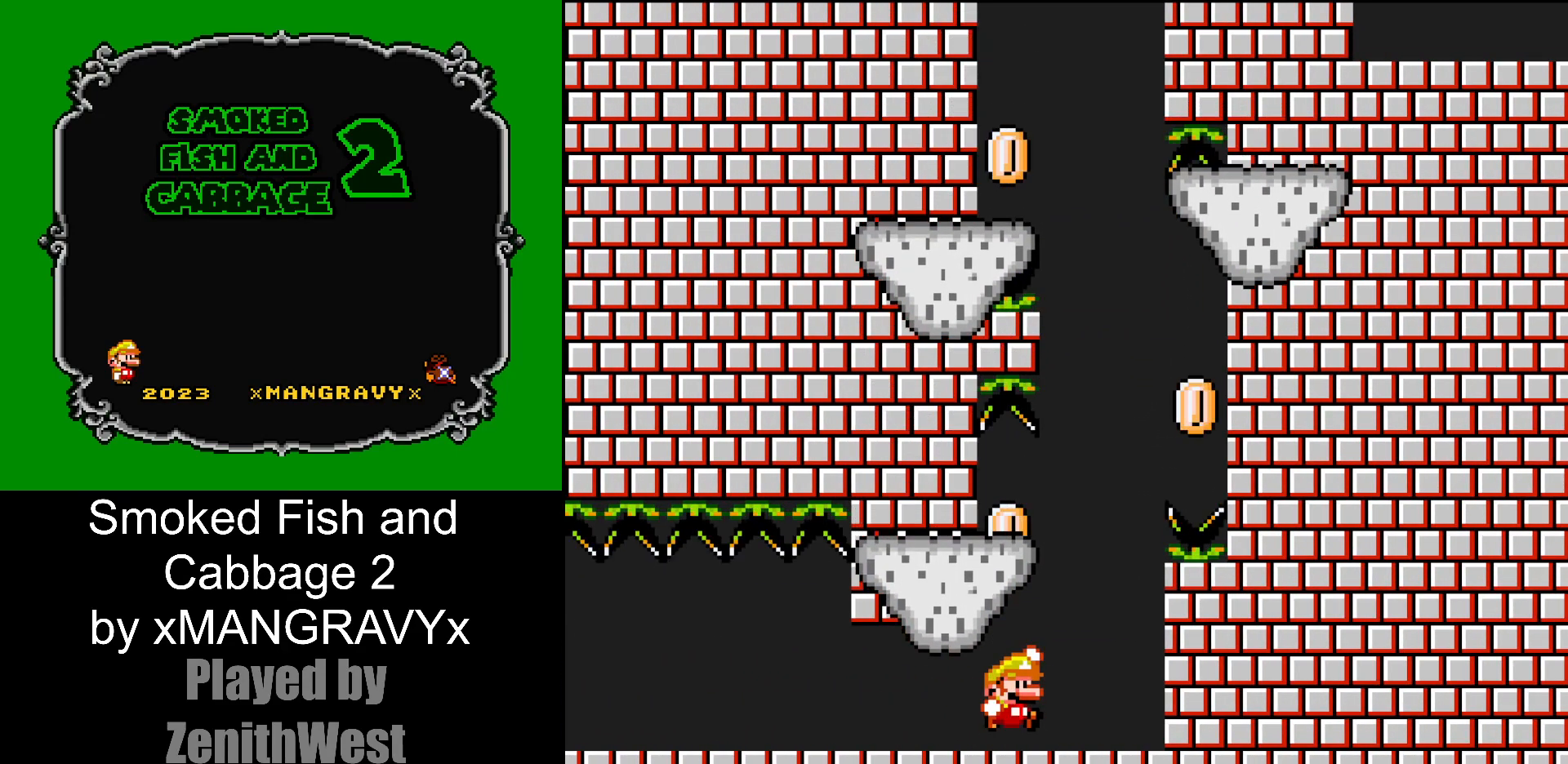
{"buttons": ["Y", "DPAD_RIGHT"], "events": [[83, "B", "up"], [467, "DPAD_RIGHT", "down"]]}
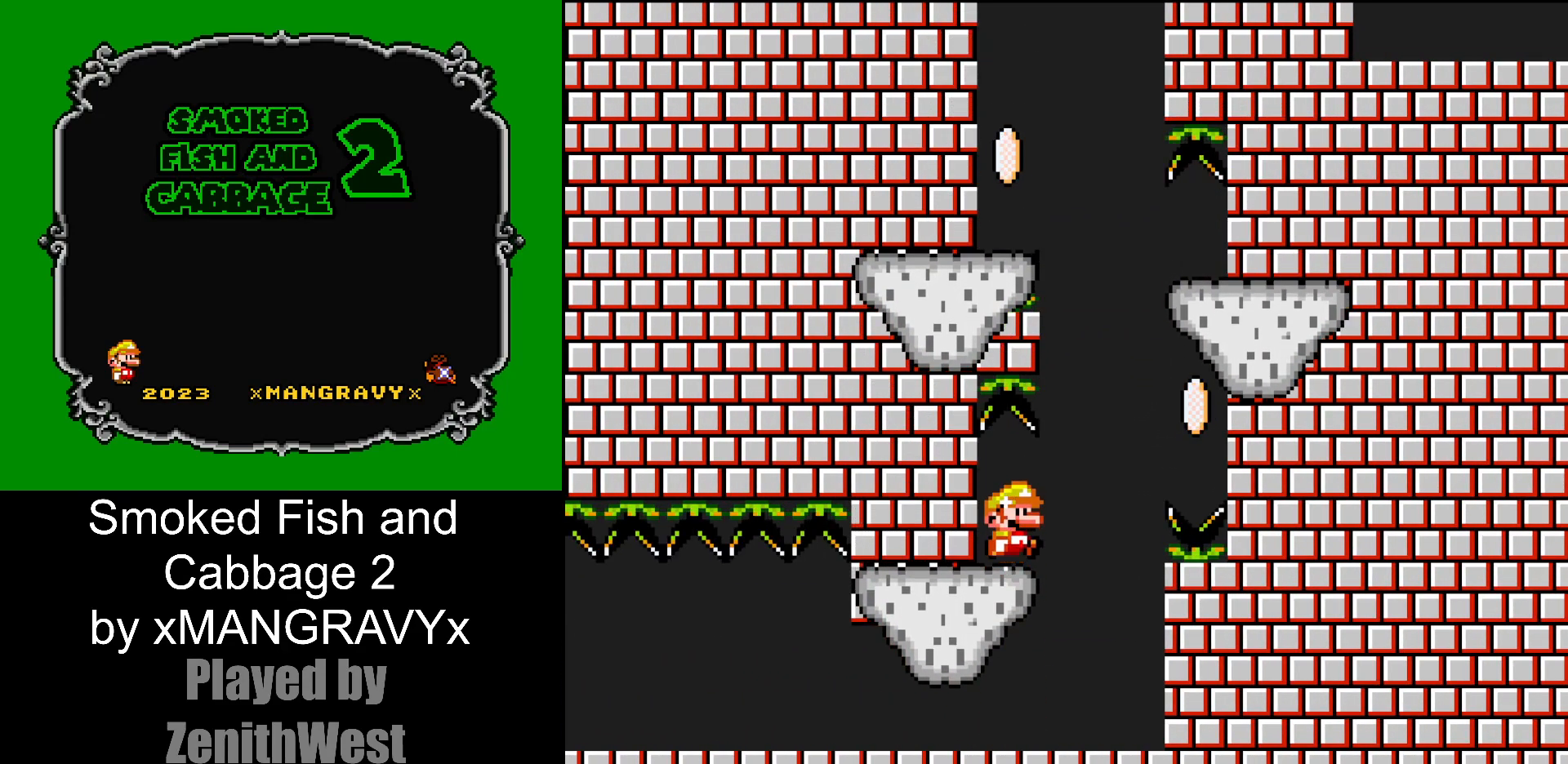
{"buttons": ["Y", "DPAD_RIGHT"], "events": [[167, "B", "down"], [400, "B", "up"]]}
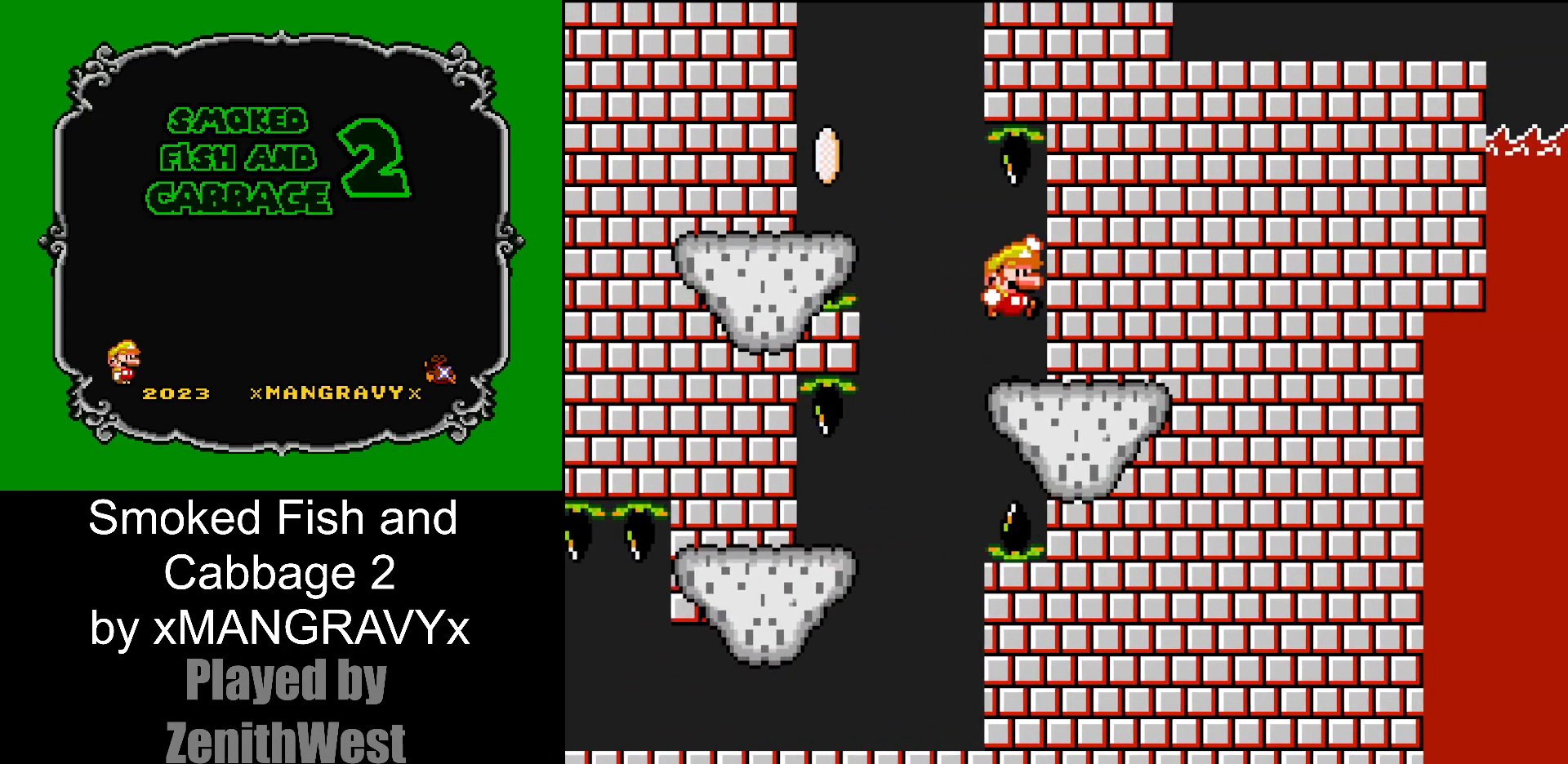
{"buttons": ["Y"], "events": [[117, "DPAD_RIGHT", "up"]]}
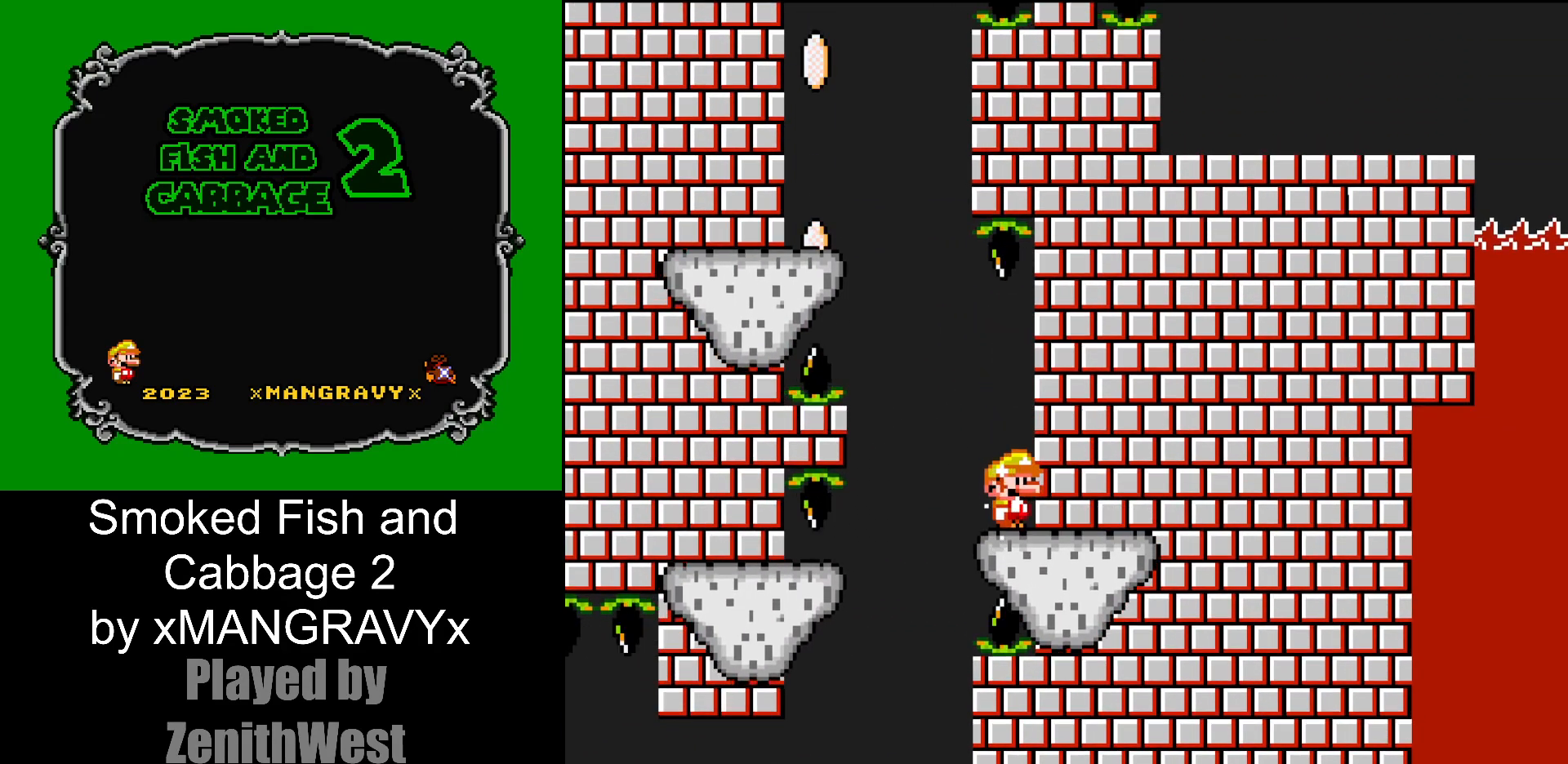
{"buttons": ["Y"], "events": []}
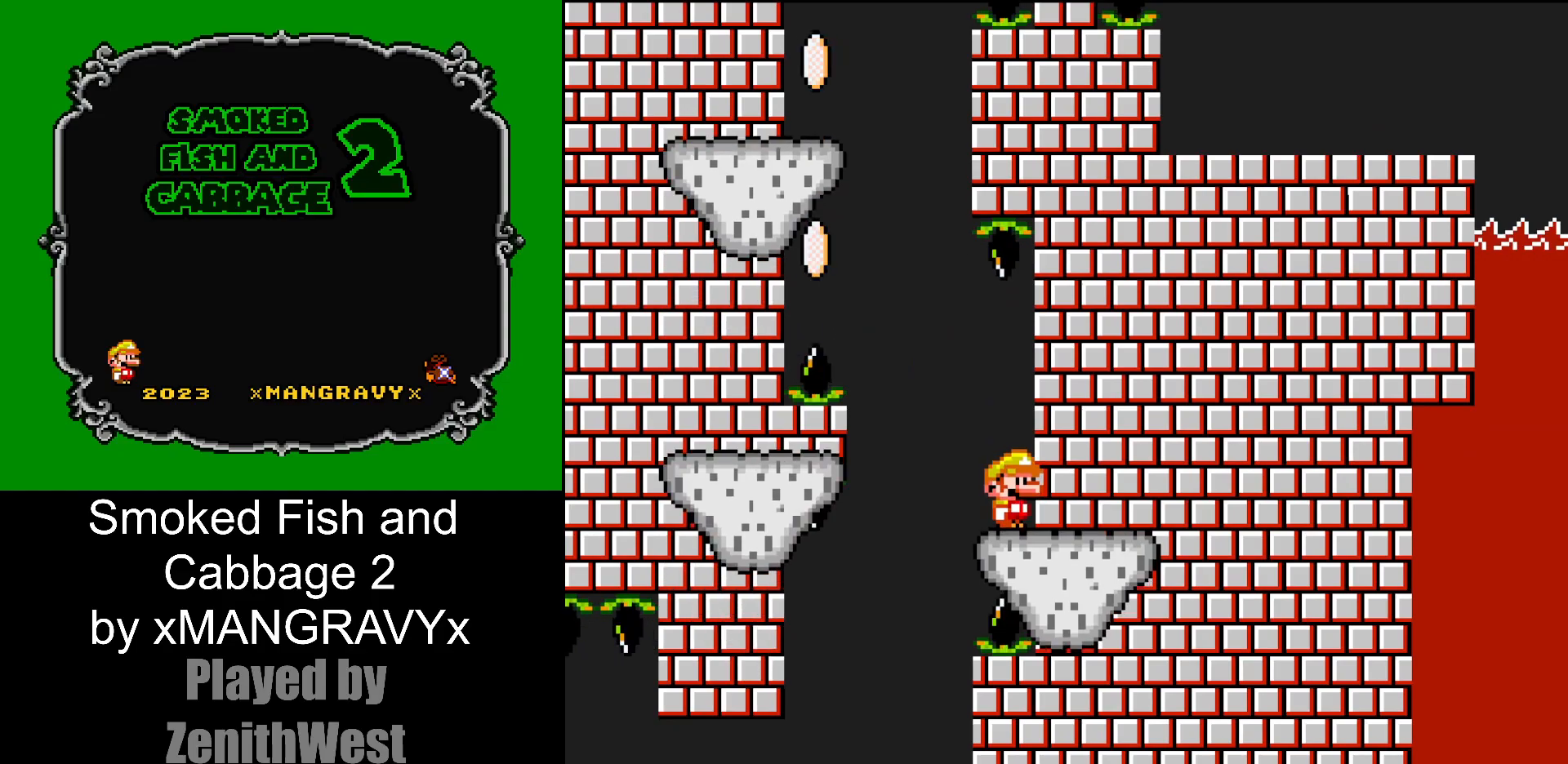
{"buttons": ["B", "Y", "DPAD_LEFT"], "events": [[133, "DPAD_LEFT", "down"], [333, "B", "down"]]}
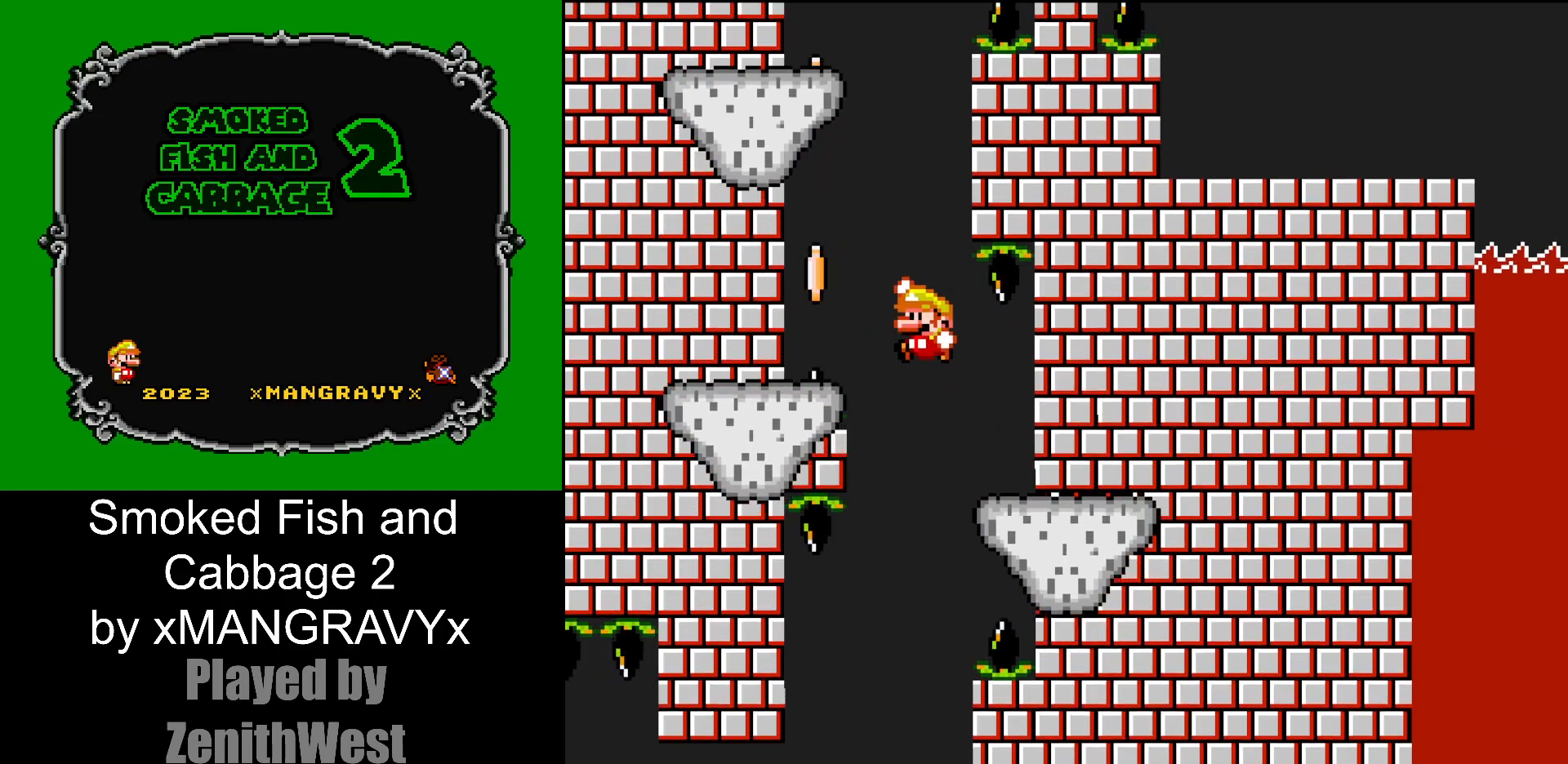
{"buttons": ["Y"], "events": [[400, "DPAD_LEFT", "up"], [433, "B", "up"]]}
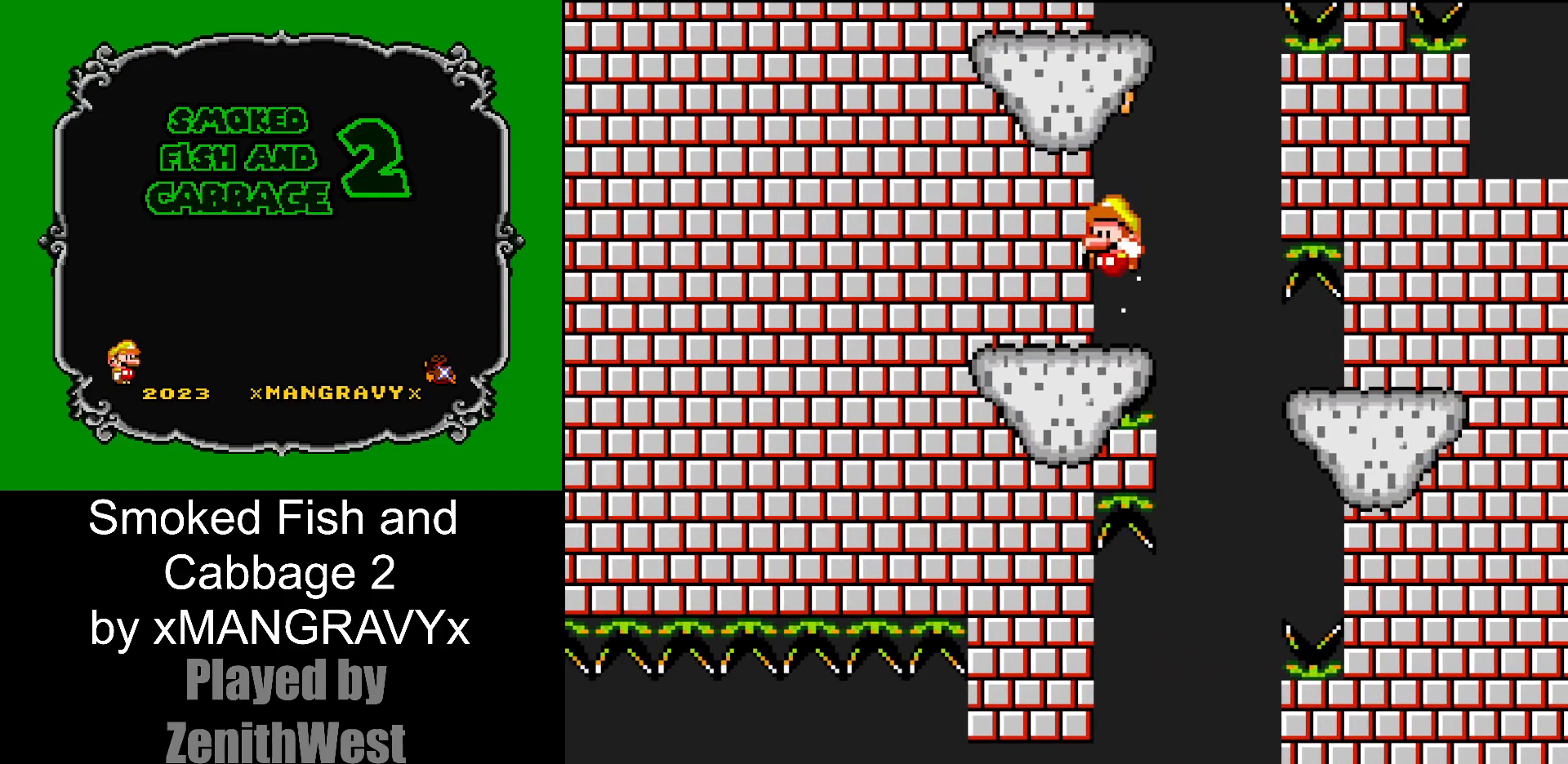
{"buttons": ["B", "Y"], "events": [[300, "B", "down"]]}
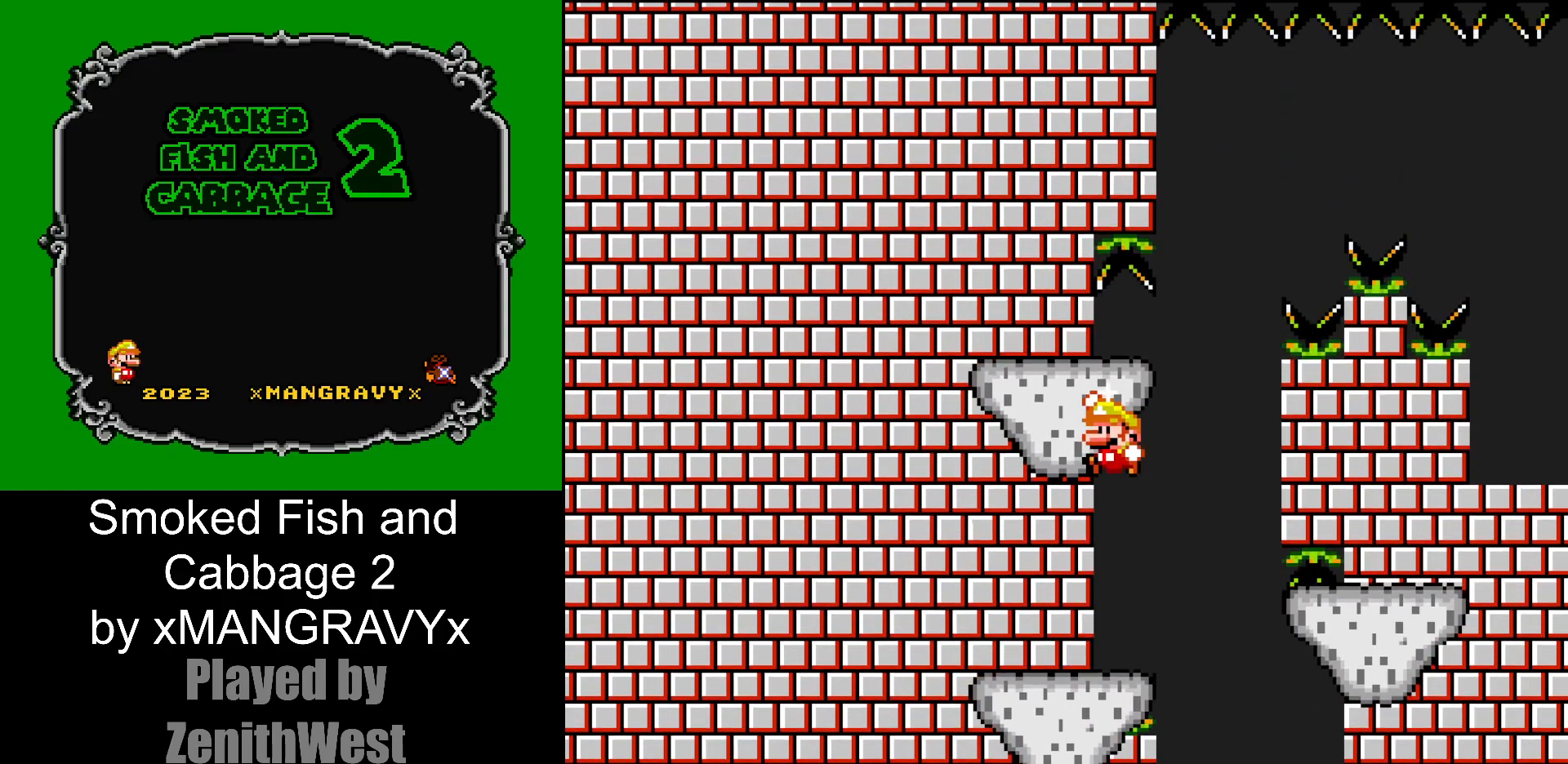
{"buttons": ["B", "Y"], "events": []}
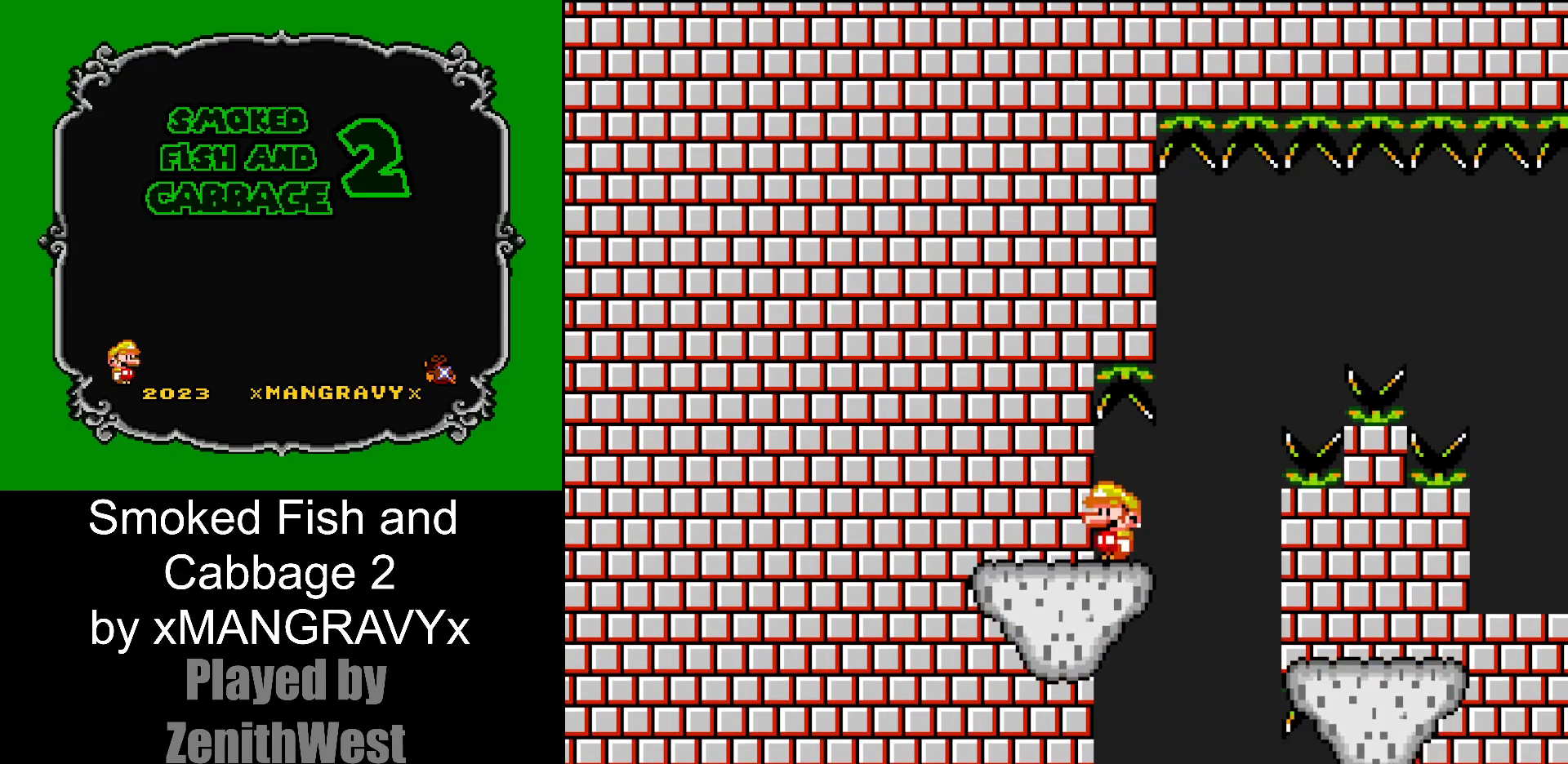
{"buttons": ["B", "Y", "DPAD_RIGHT"], "events": [[50, "B", "up"], [150, "DPAD_RIGHT", "down"], [317, "B", "down"]]}
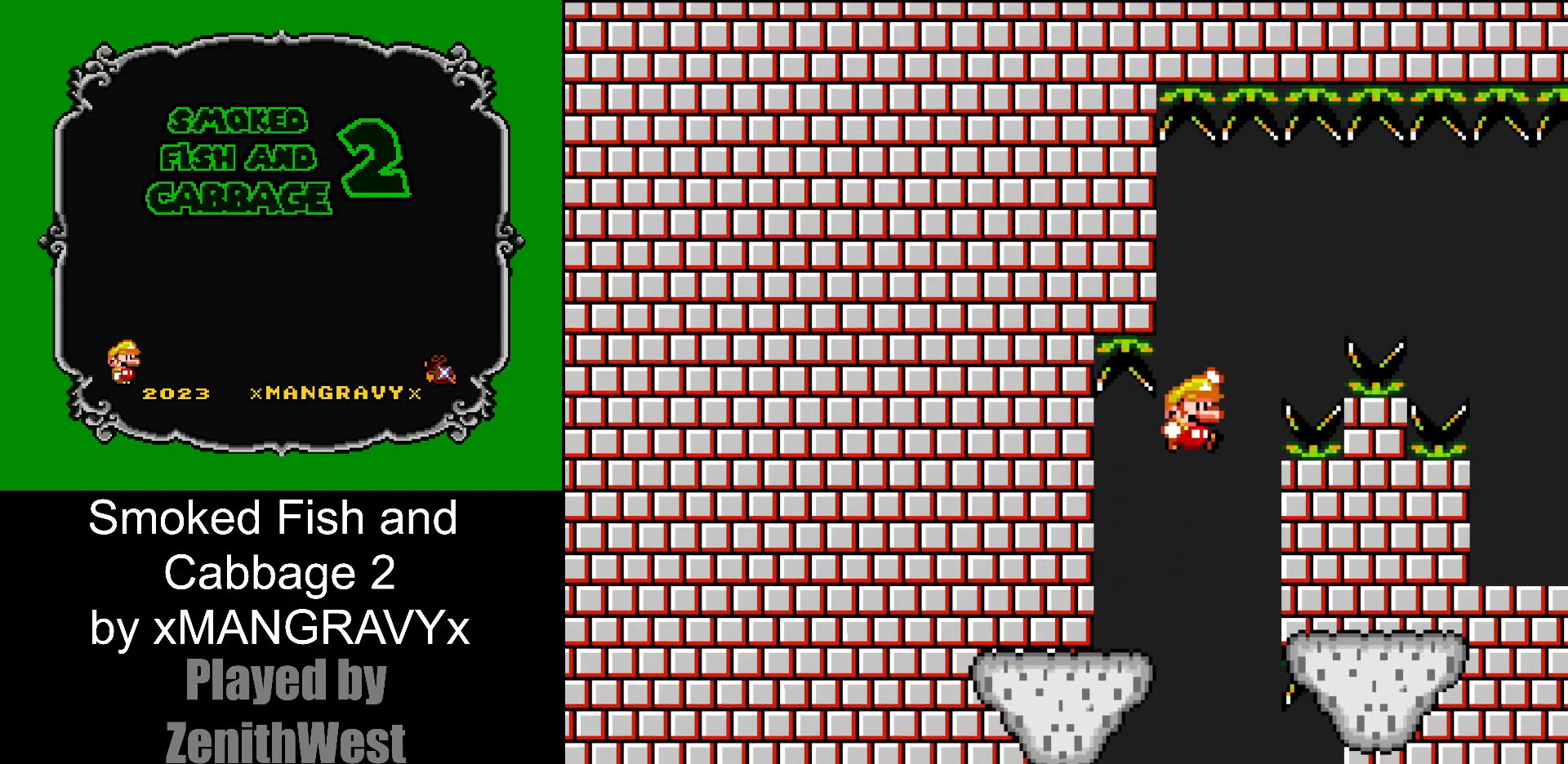
{"buttons": ["B", "Y", "DPAD_RIGHT"], "events": []}